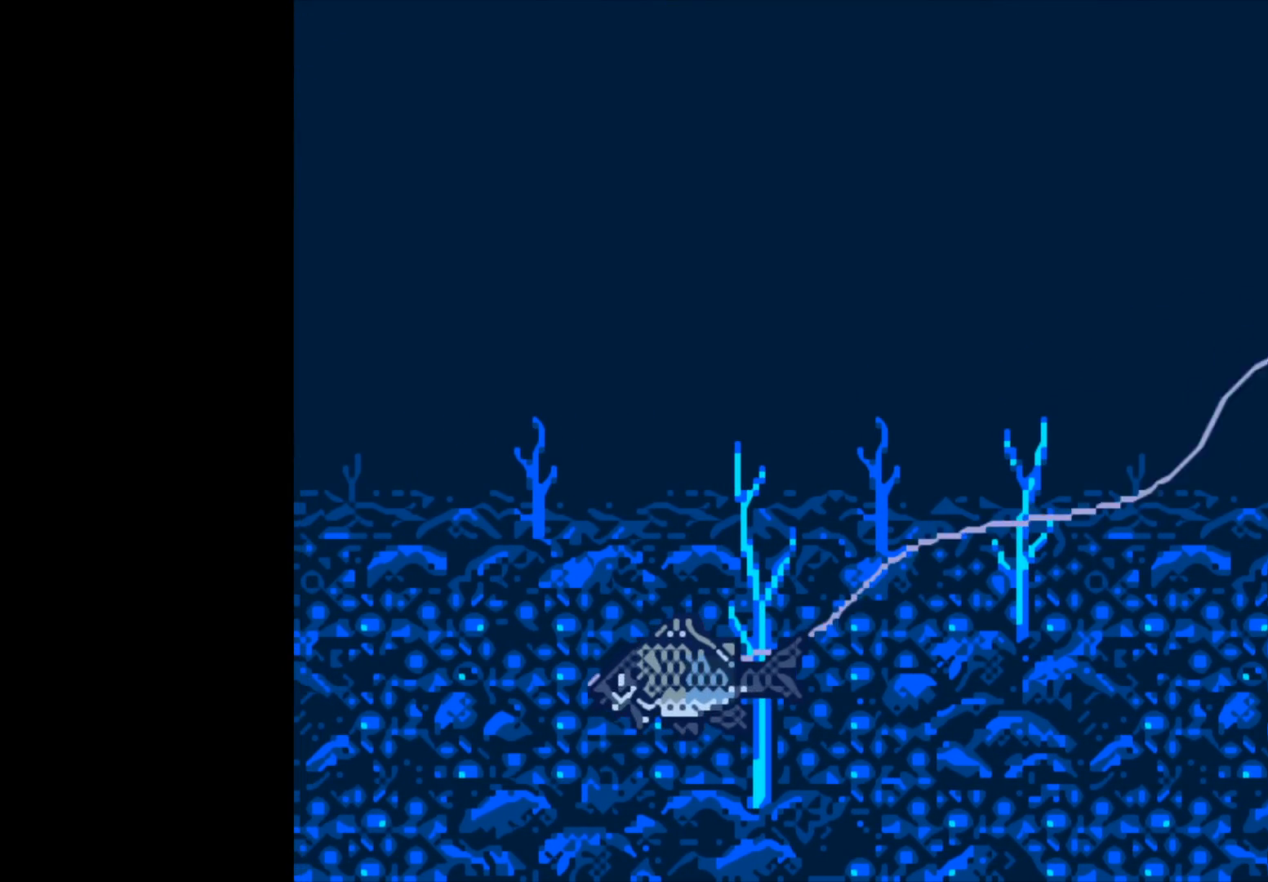
Gameplay with a controller (Xbox layout); each line is a JSON object with the inputs held at the frame after it. "events" lists button and stick changes between this image and that frame as [ms after this image, input, new state], when the widget could be followed in between.
{"buttons": ["B"], "left_stick": "center", "right_stick": "center", "events": [[233, "B", "down"]]}
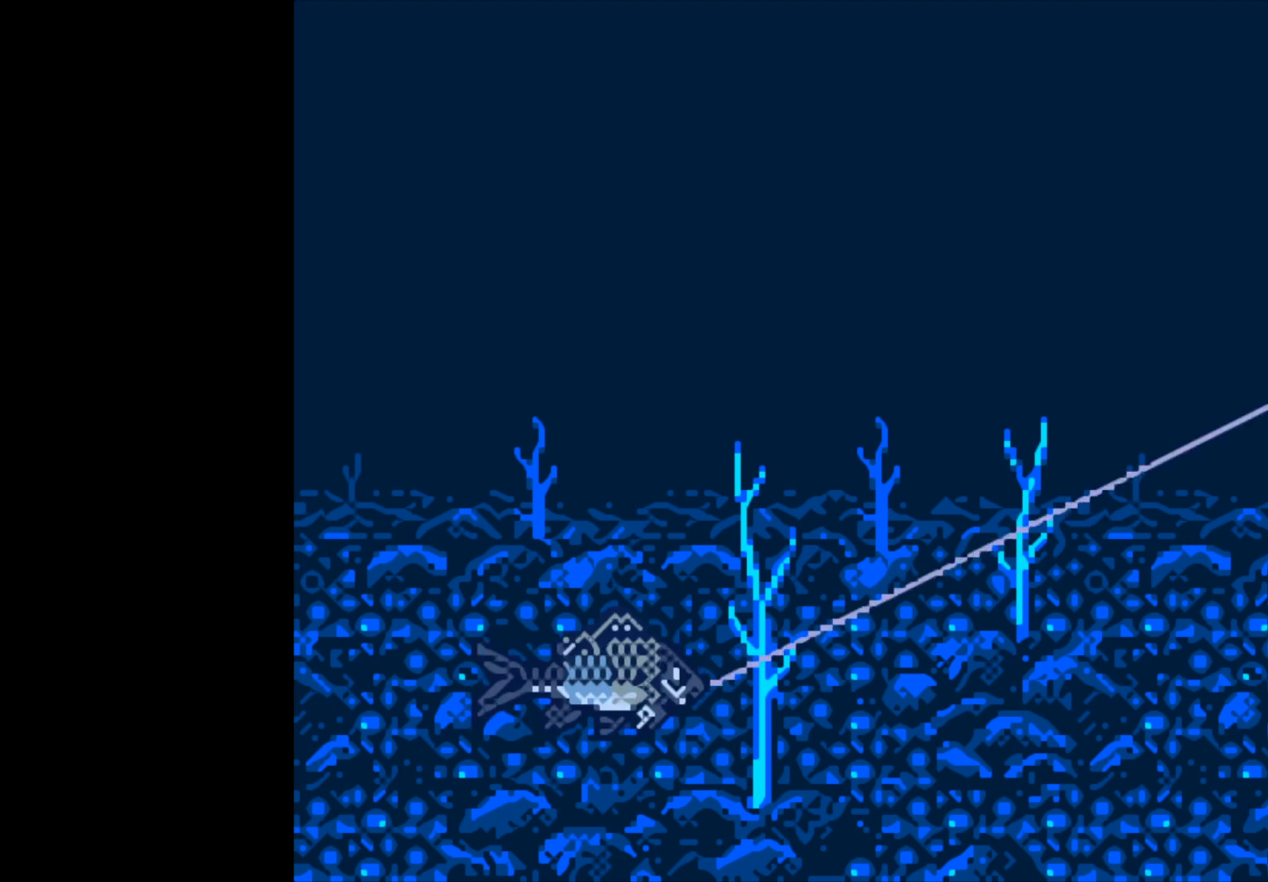
{"buttons": ["B"], "left_stick": "center", "right_stick": "center", "events": []}
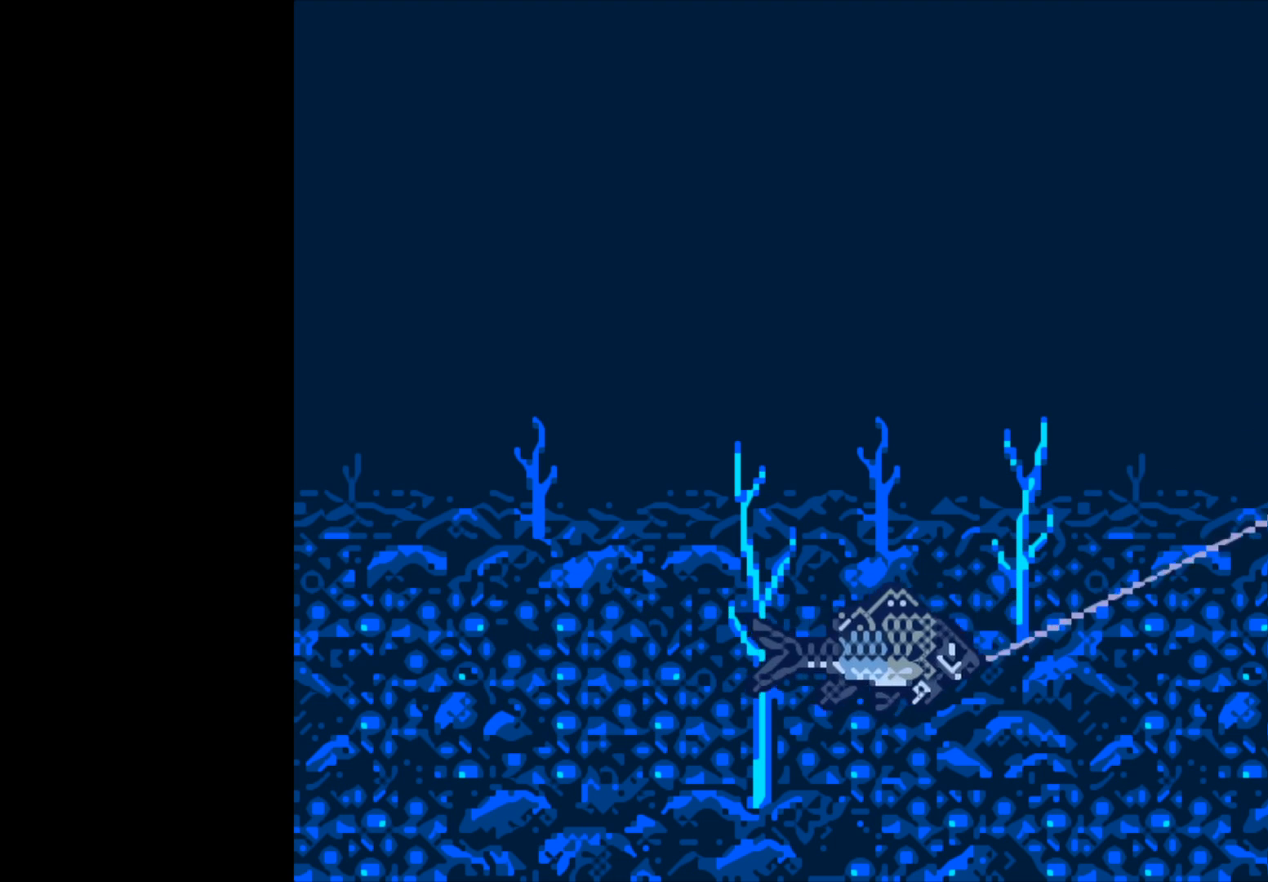
{"buttons": ["B"], "left_stick": "center", "right_stick": "center", "events": []}
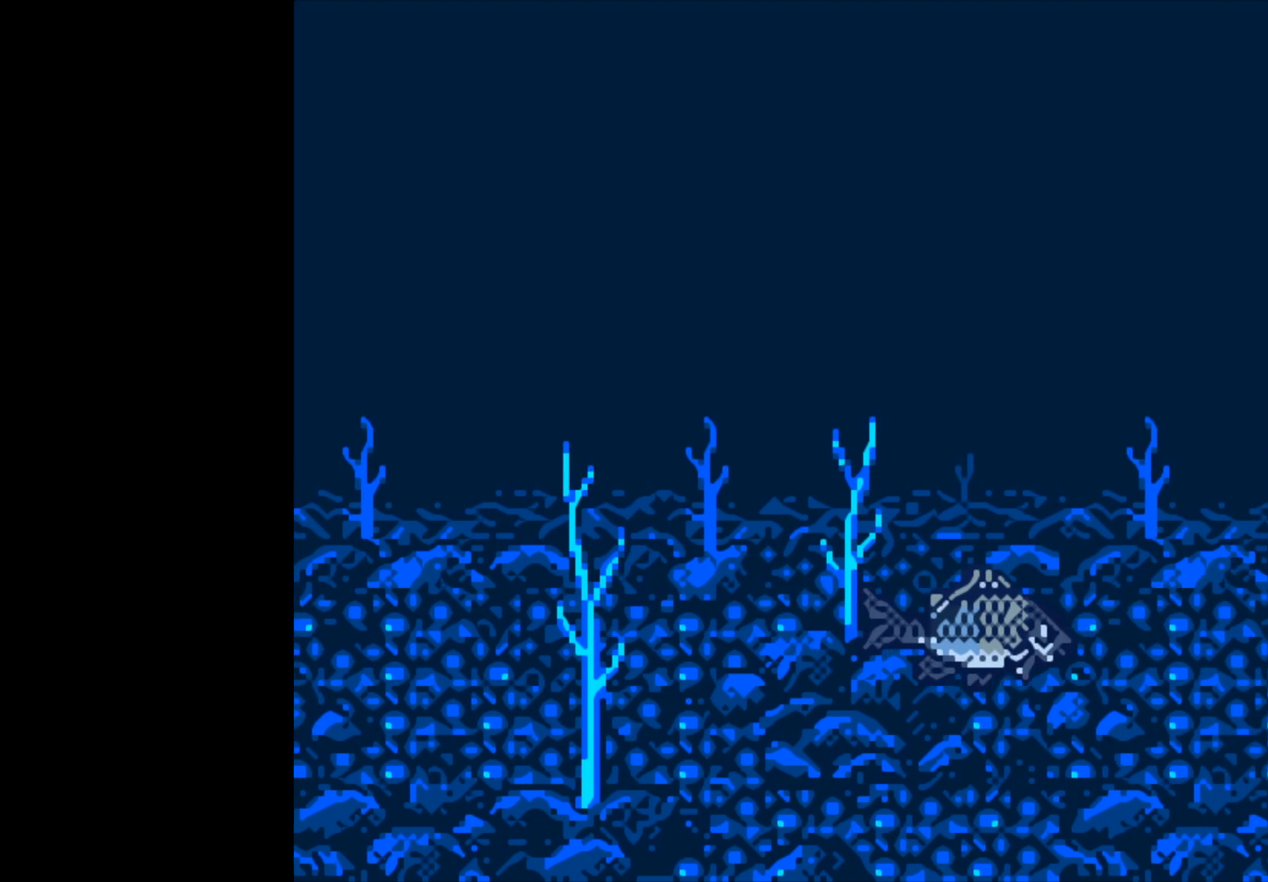
{"buttons": ["B"], "left_stick": "center", "right_stick": "center", "events": []}
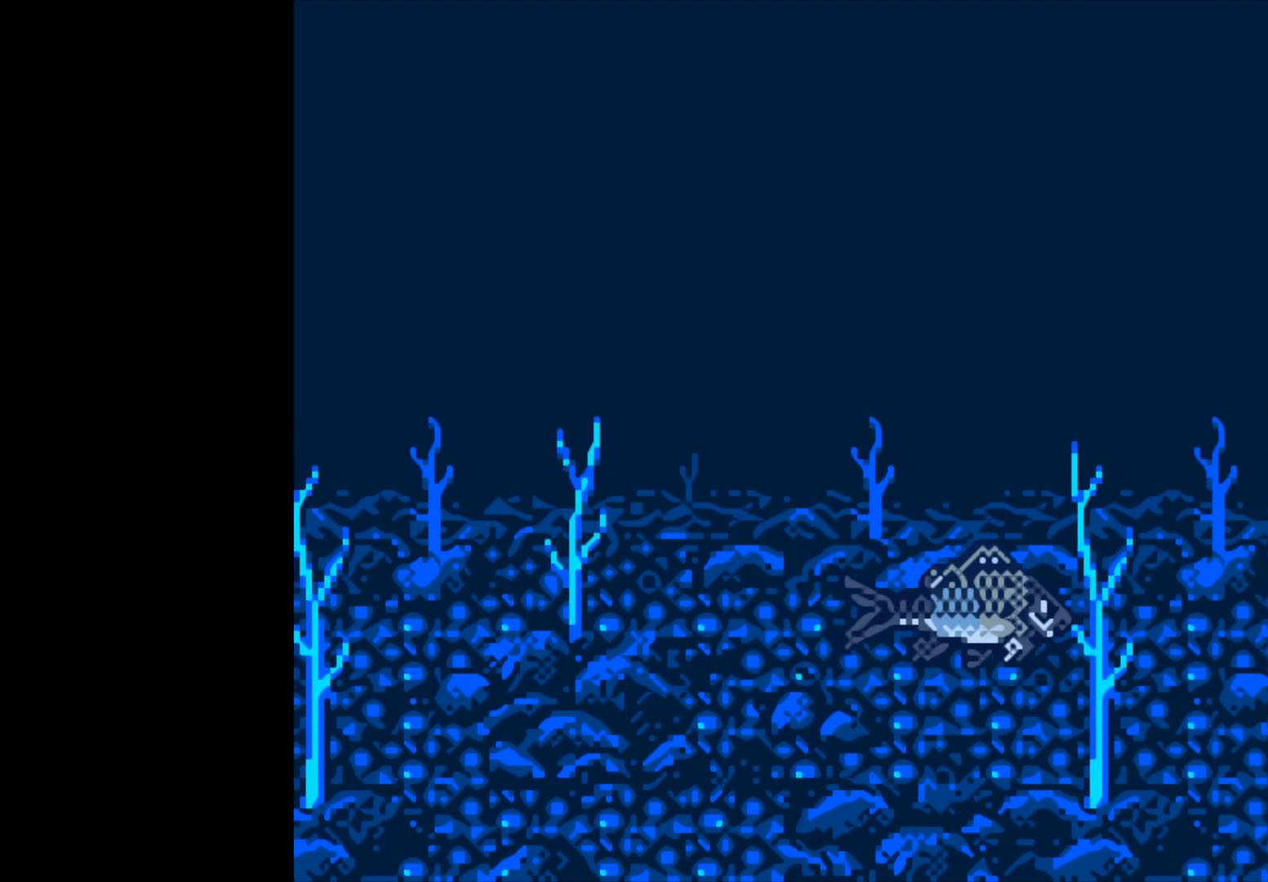
{"buttons": ["B"], "left_stick": "center", "right_stick": "center", "events": []}
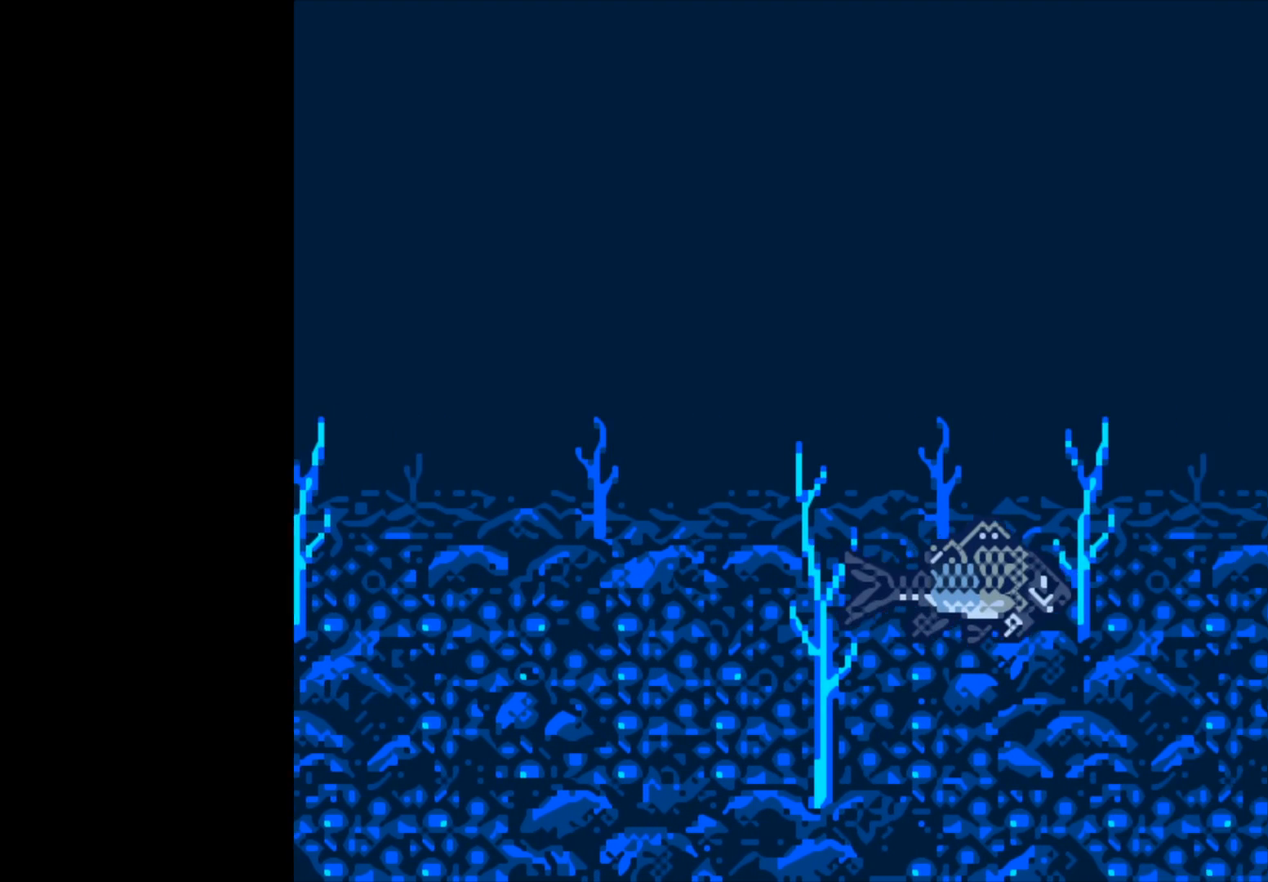
{"buttons": ["B"], "left_stick": "center", "right_stick": "center", "events": []}
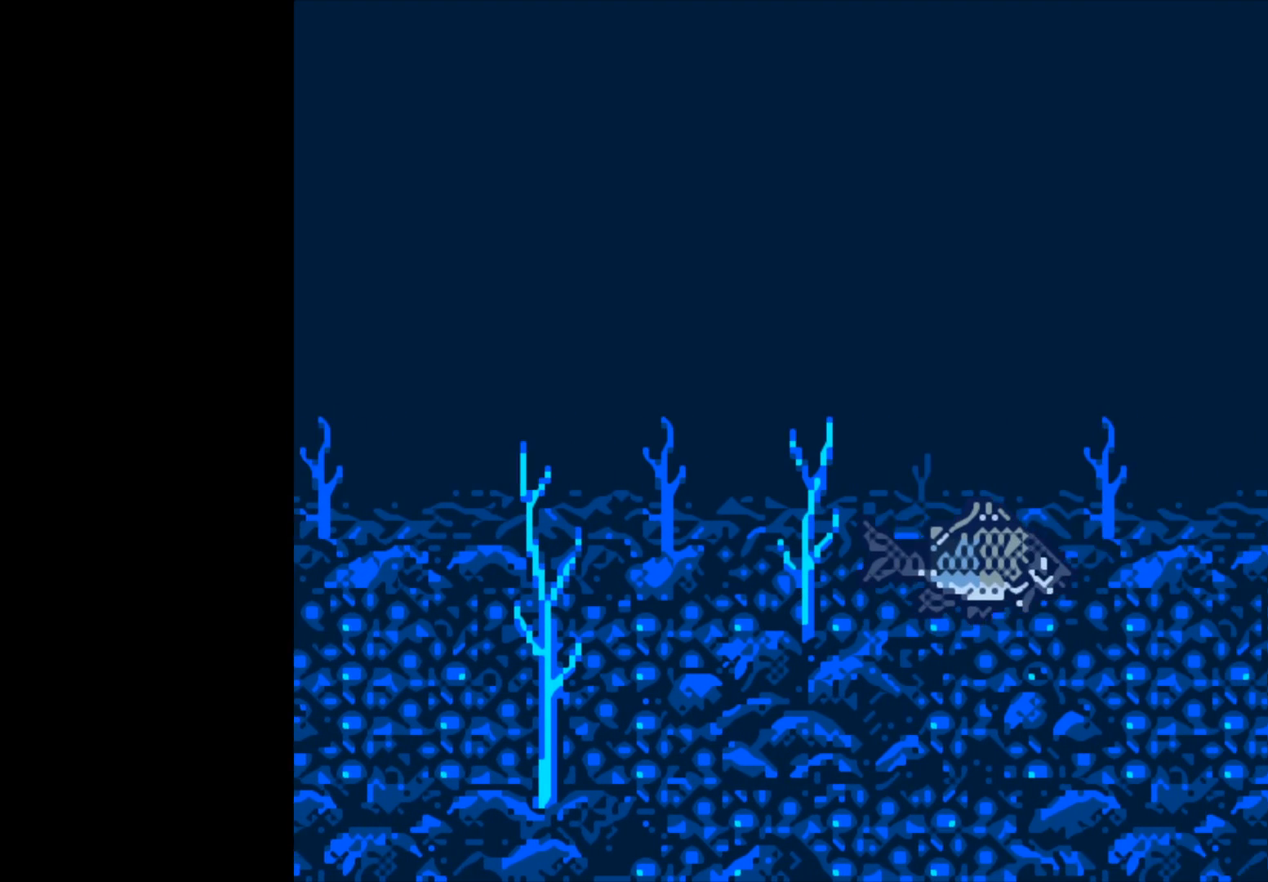
{"buttons": ["B"], "left_stick": "center", "right_stick": "center", "events": []}
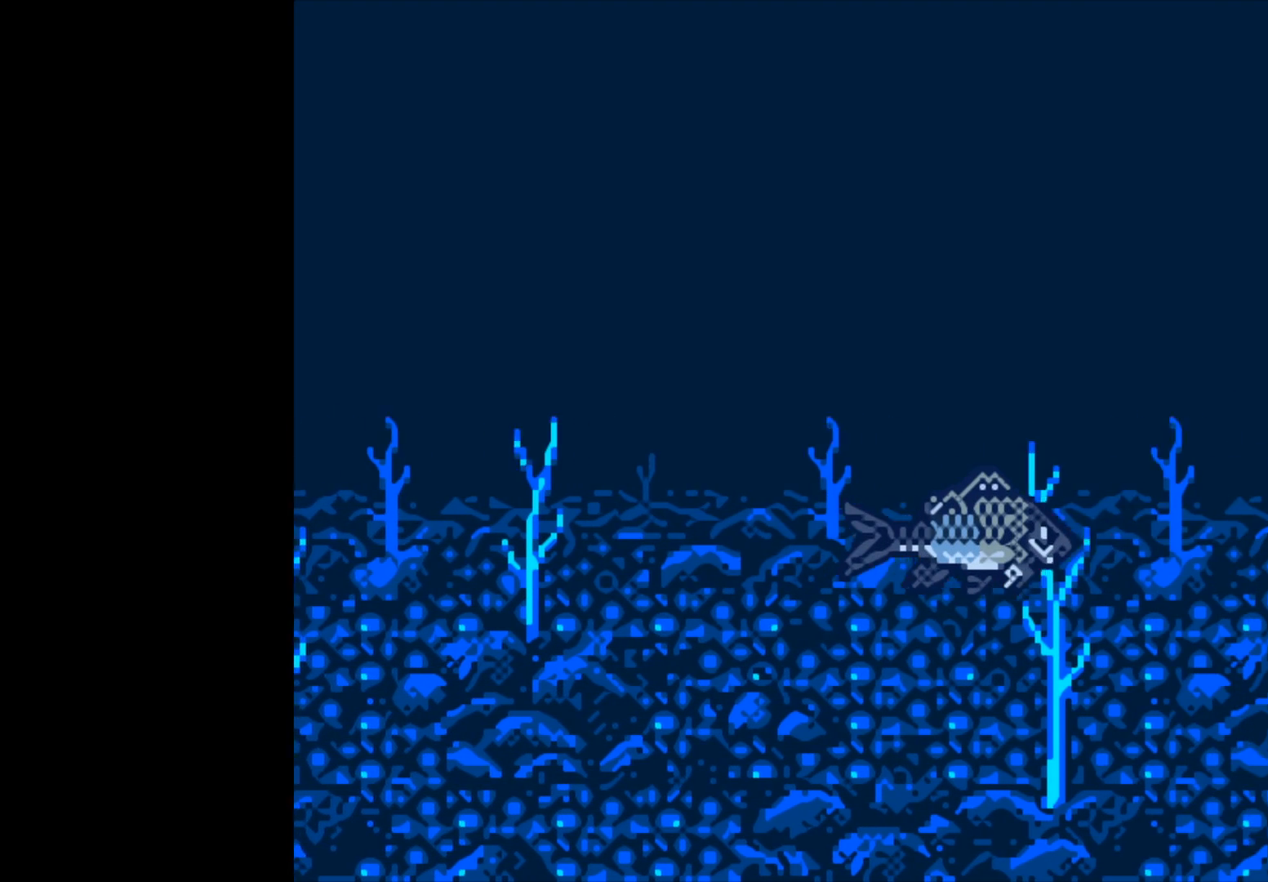
{"buttons": ["B"], "left_stick": "center", "right_stick": "center", "events": []}
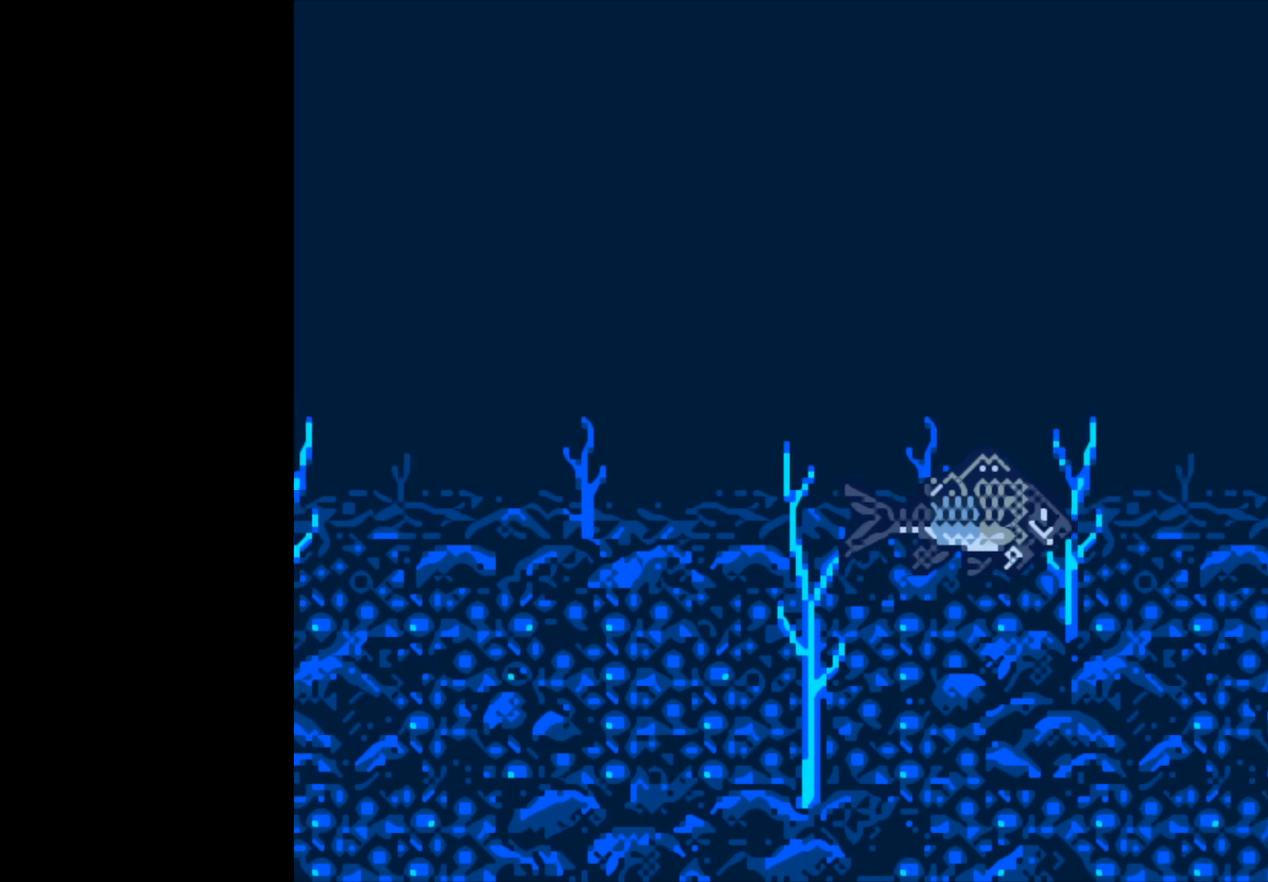
{"buttons": ["B"], "left_stick": "center", "right_stick": "center", "events": []}
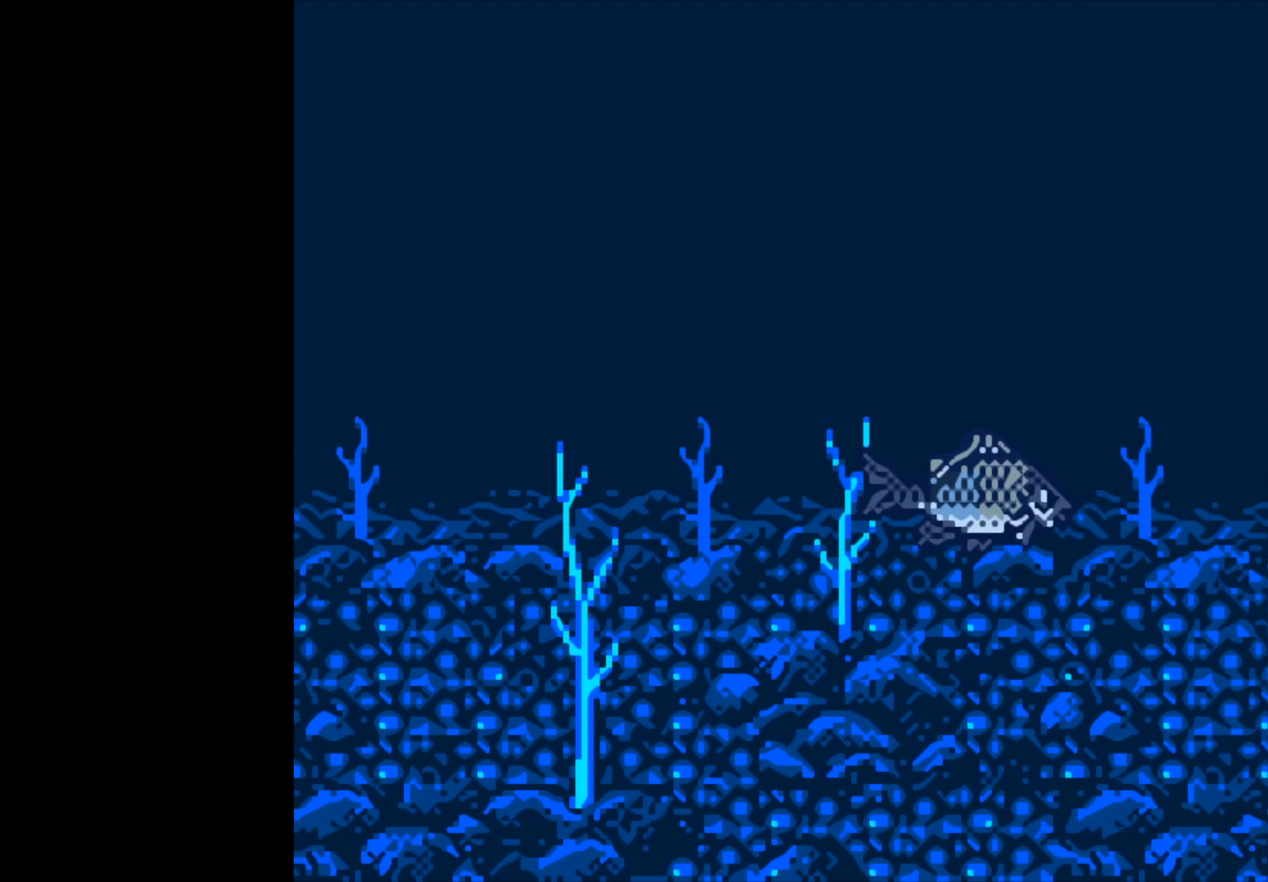
{"buttons": ["B"], "left_stick": "center", "right_stick": "center", "events": []}
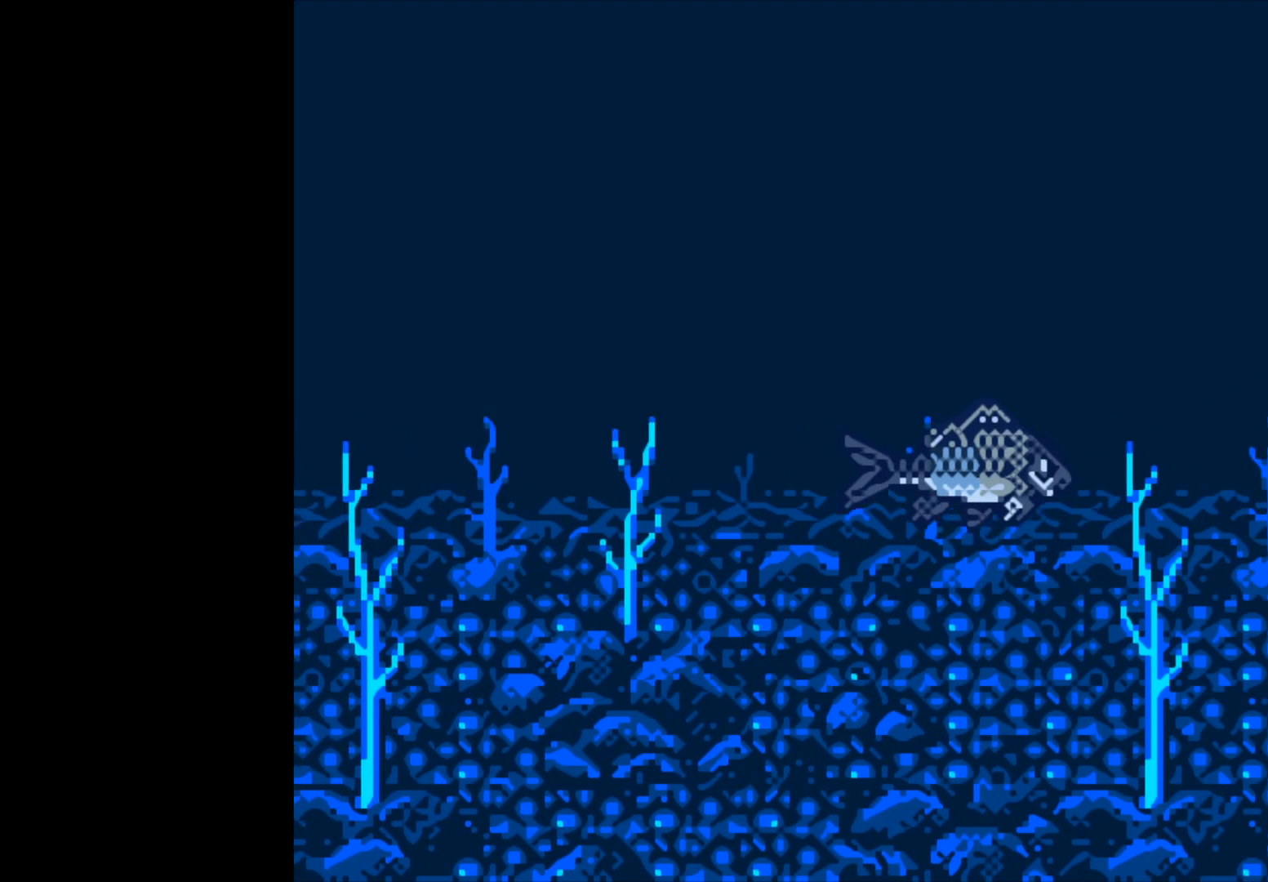
{"buttons": ["B"], "left_stick": "center", "right_stick": "center", "events": []}
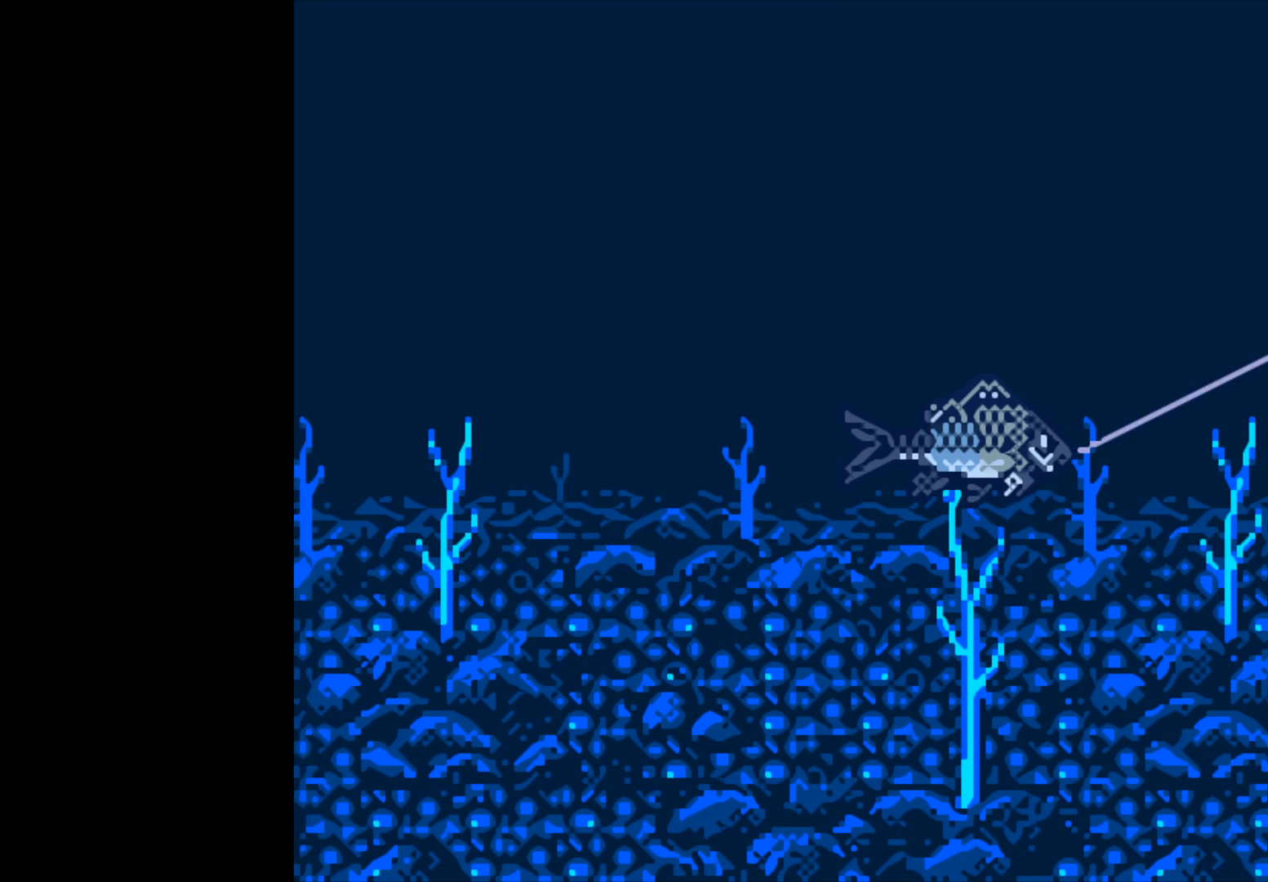
{"buttons": ["B"], "left_stick": "center", "right_stick": "center", "events": []}
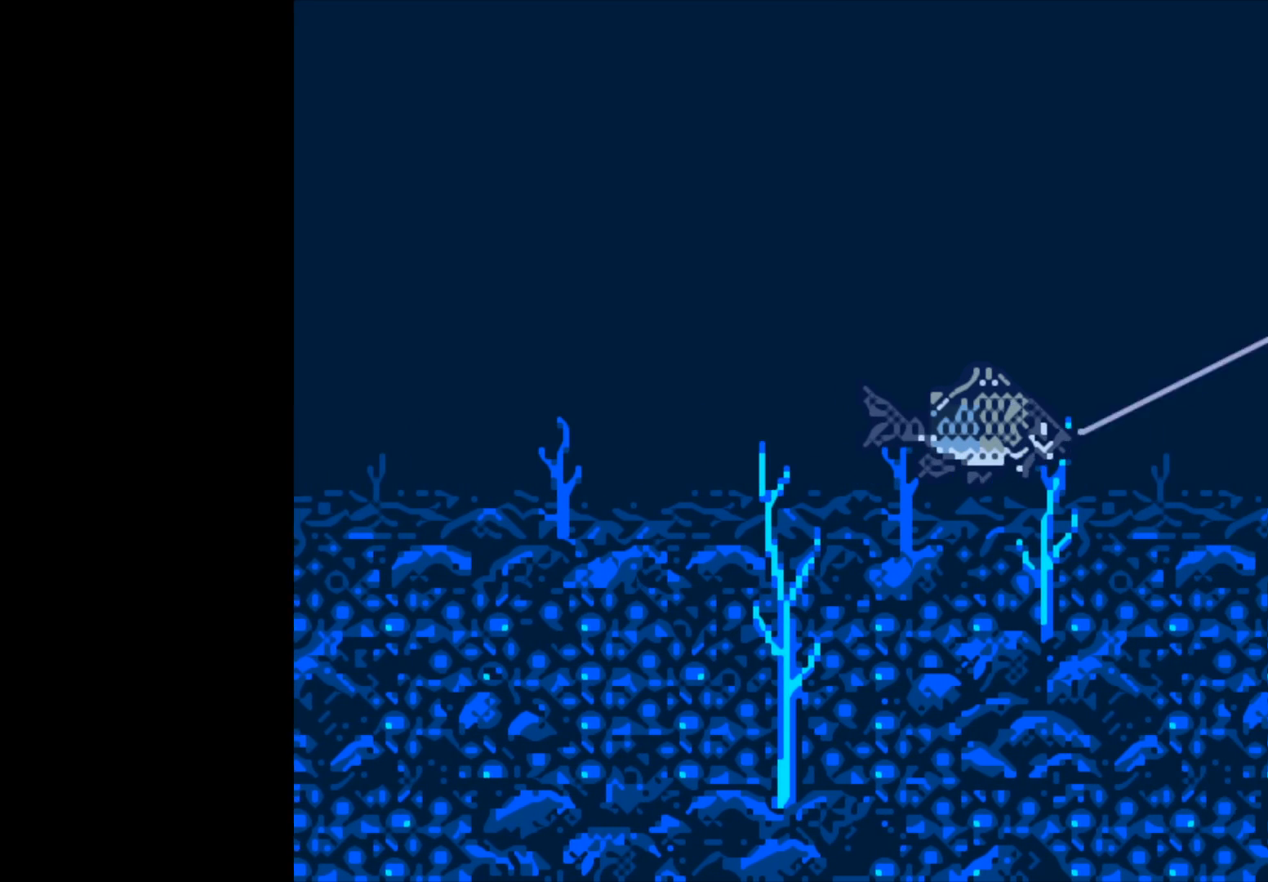
{"buttons": ["B"], "left_stick": "center", "right_stick": "center", "events": []}
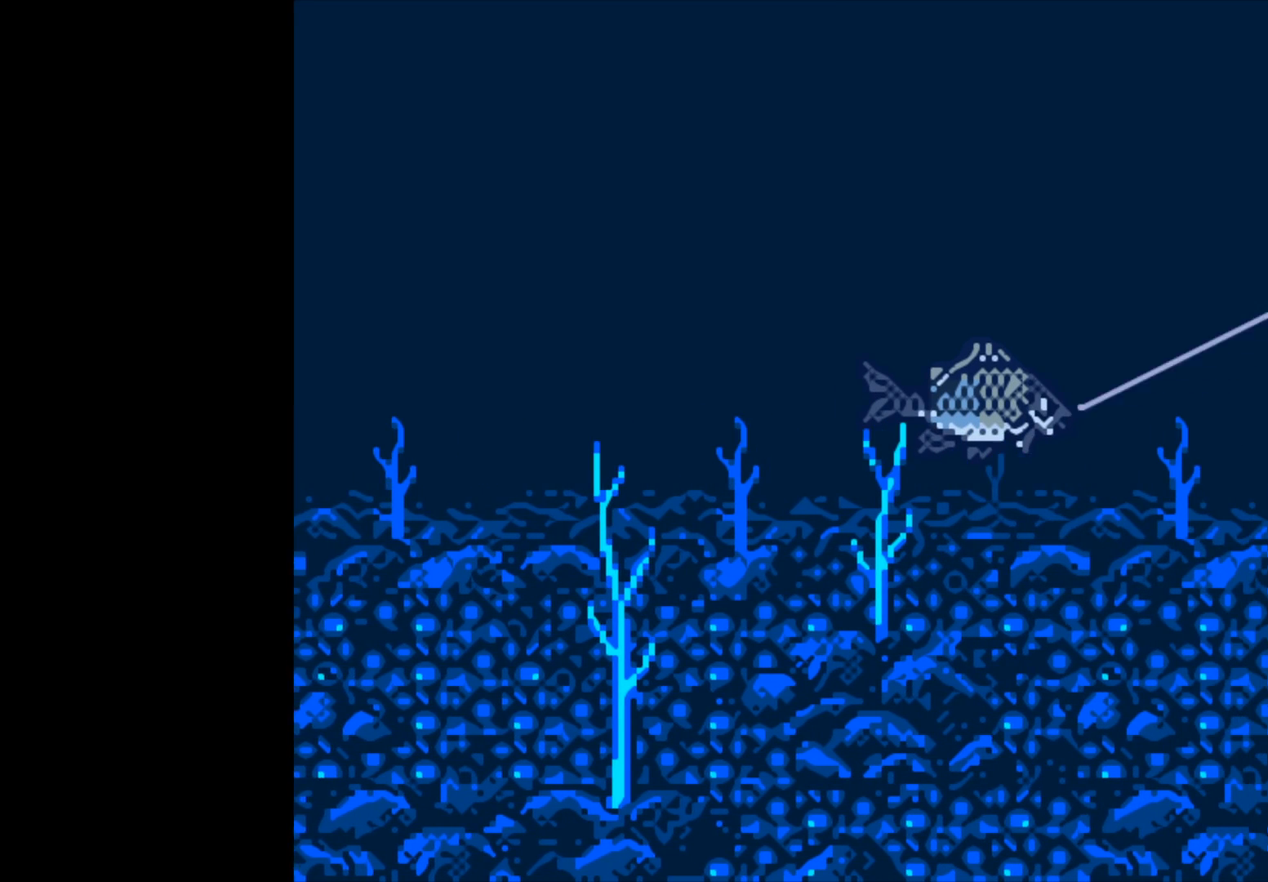
{"buttons": ["B"], "left_stick": "center", "right_stick": "center", "events": []}
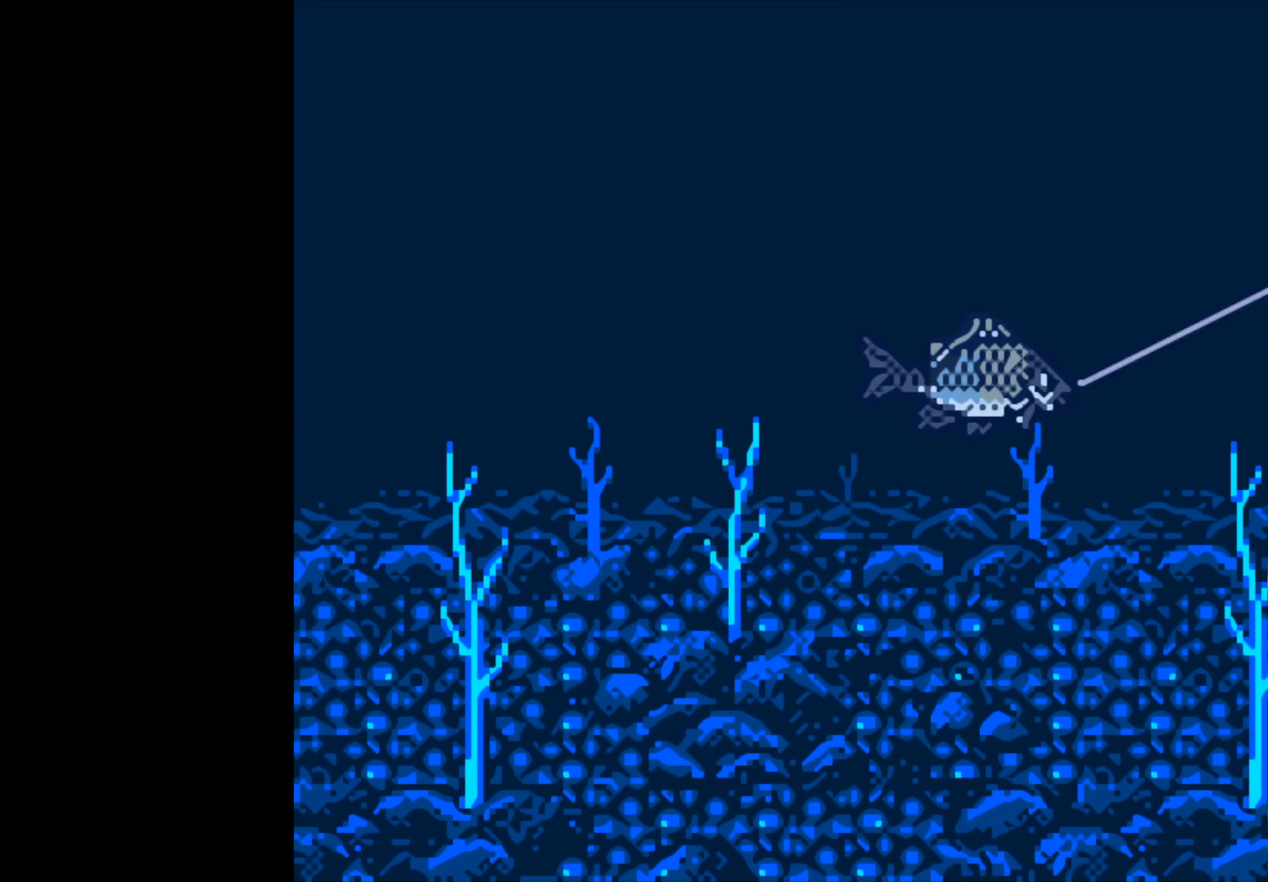
{"buttons": ["B"], "left_stick": "center", "right_stick": "center", "events": []}
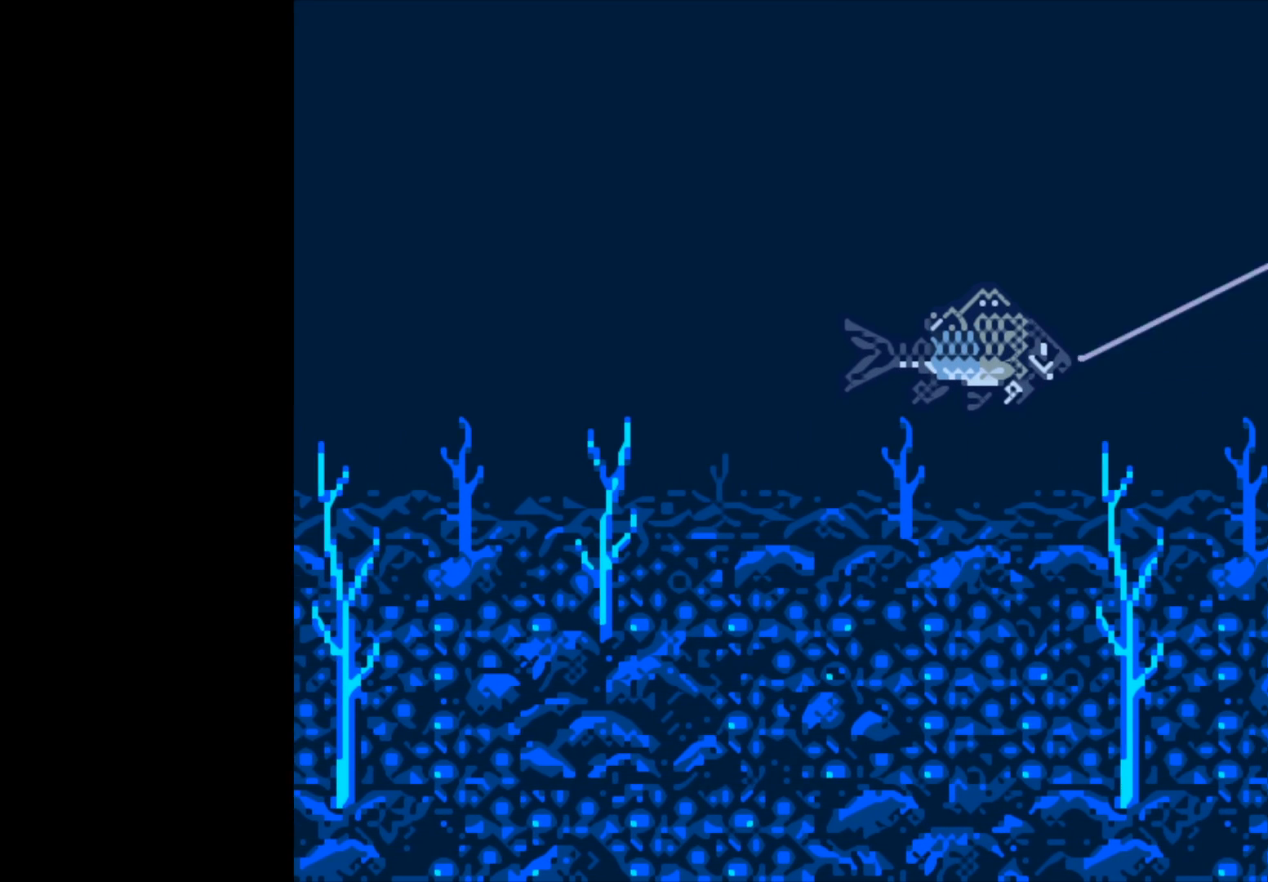
{"buttons": ["B"], "left_stick": "center", "right_stick": "center", "events": []}
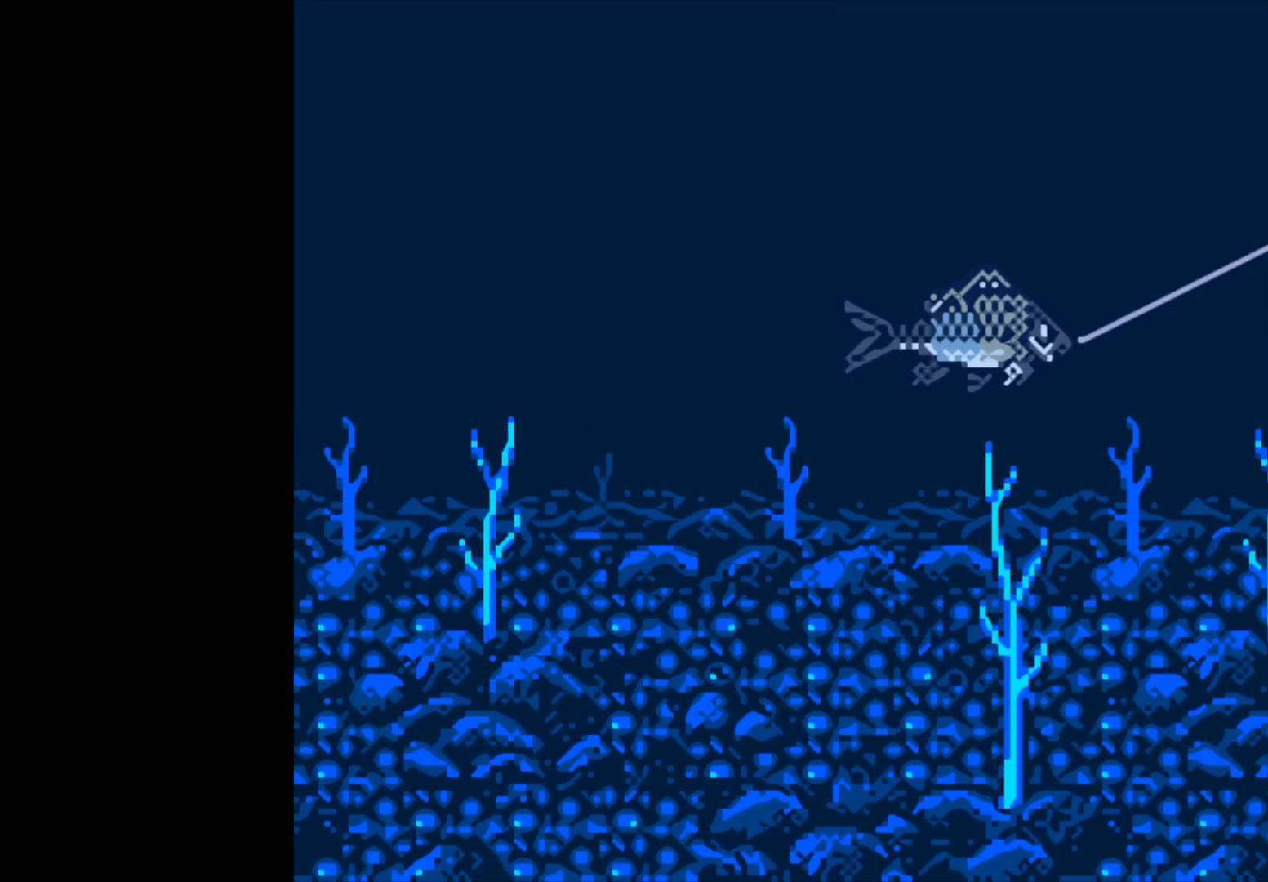
{"buttons": ["B"], "left_stick": "center", "right_stick": "center", "events": []}
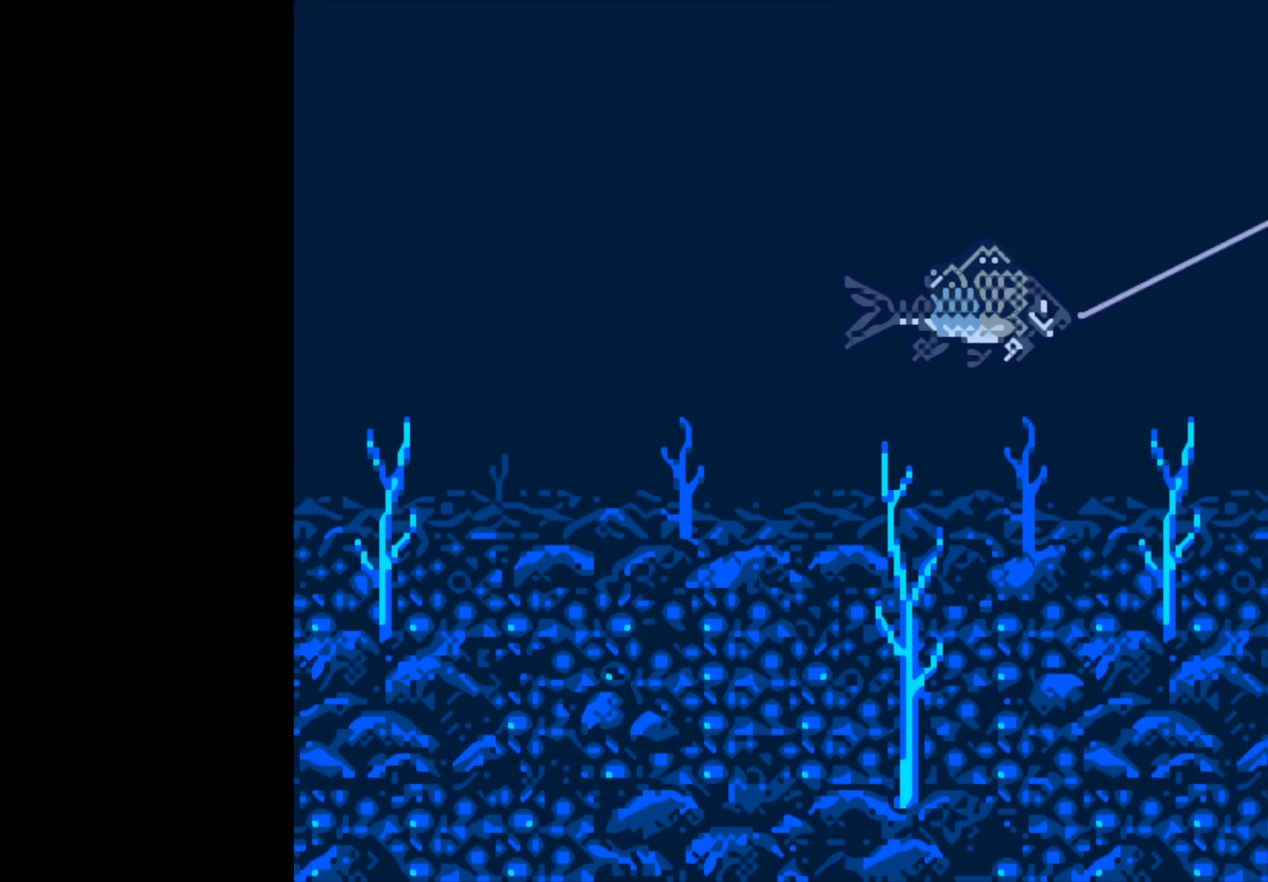
{"buttons": ["B"], "left_stick": "center", "right_stick": "center", "events": []}
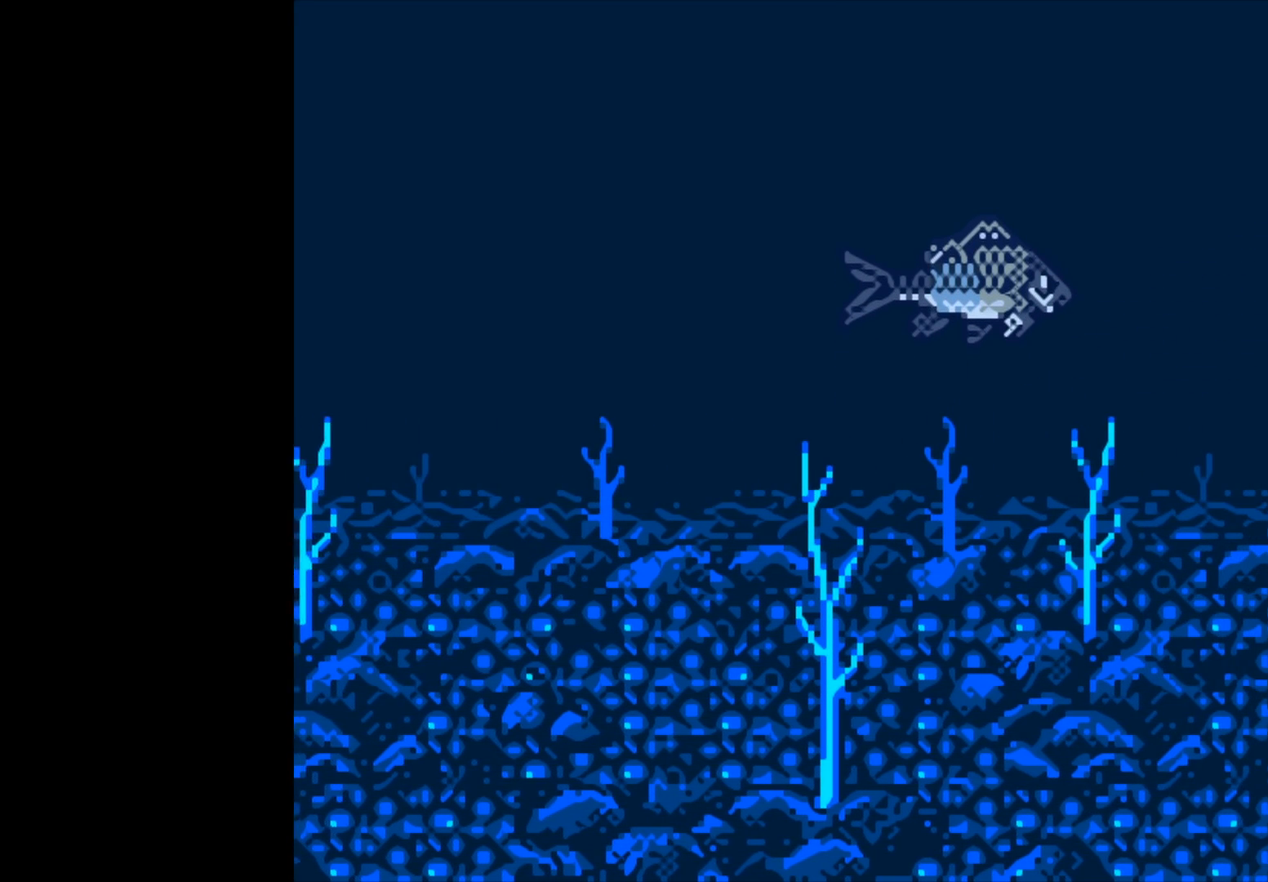
{"buttons": [], "left_stick": "center", "right_stick": "center", "events": [[33, "B", "up"]]}
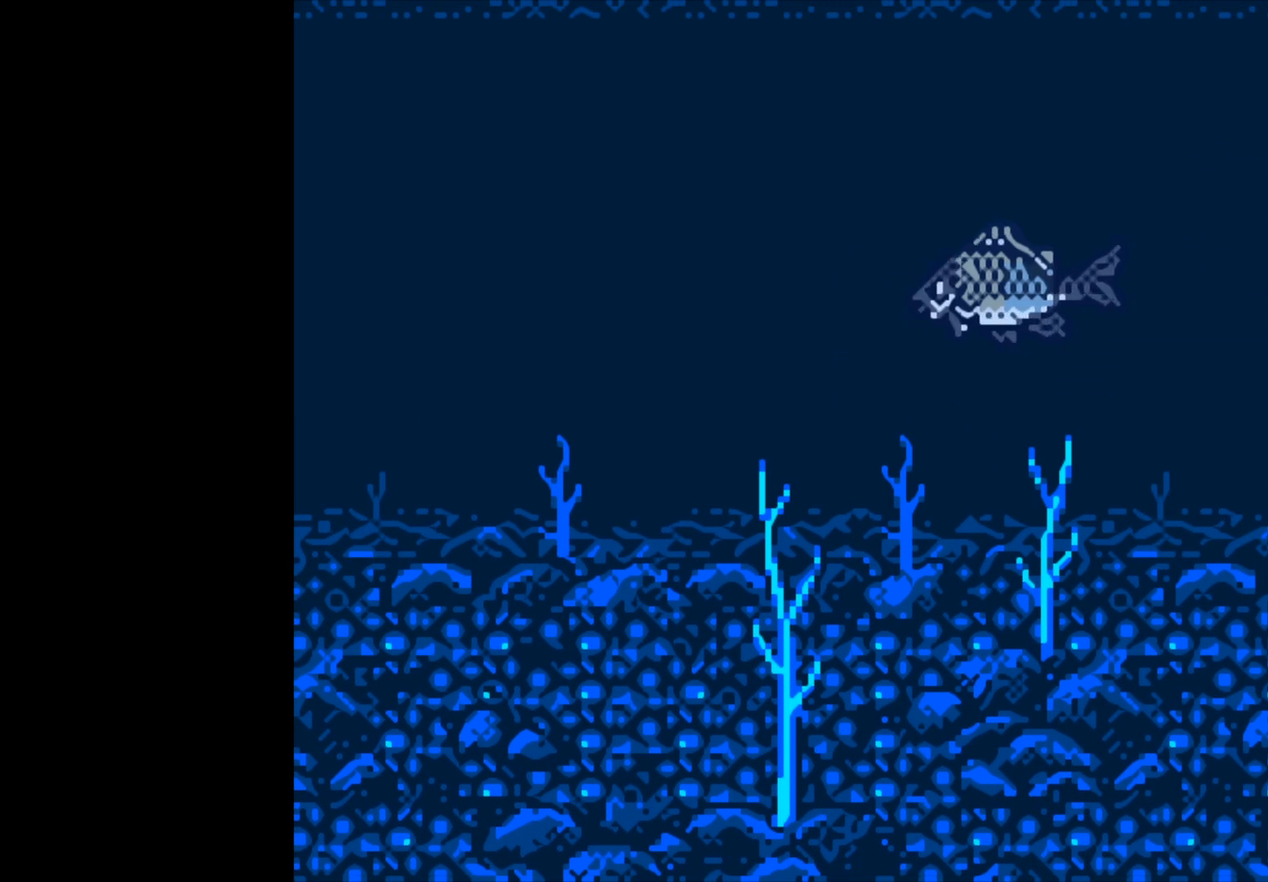
{"buttons": [], "left_stick": "center", "right_stick": "center", "events": []}
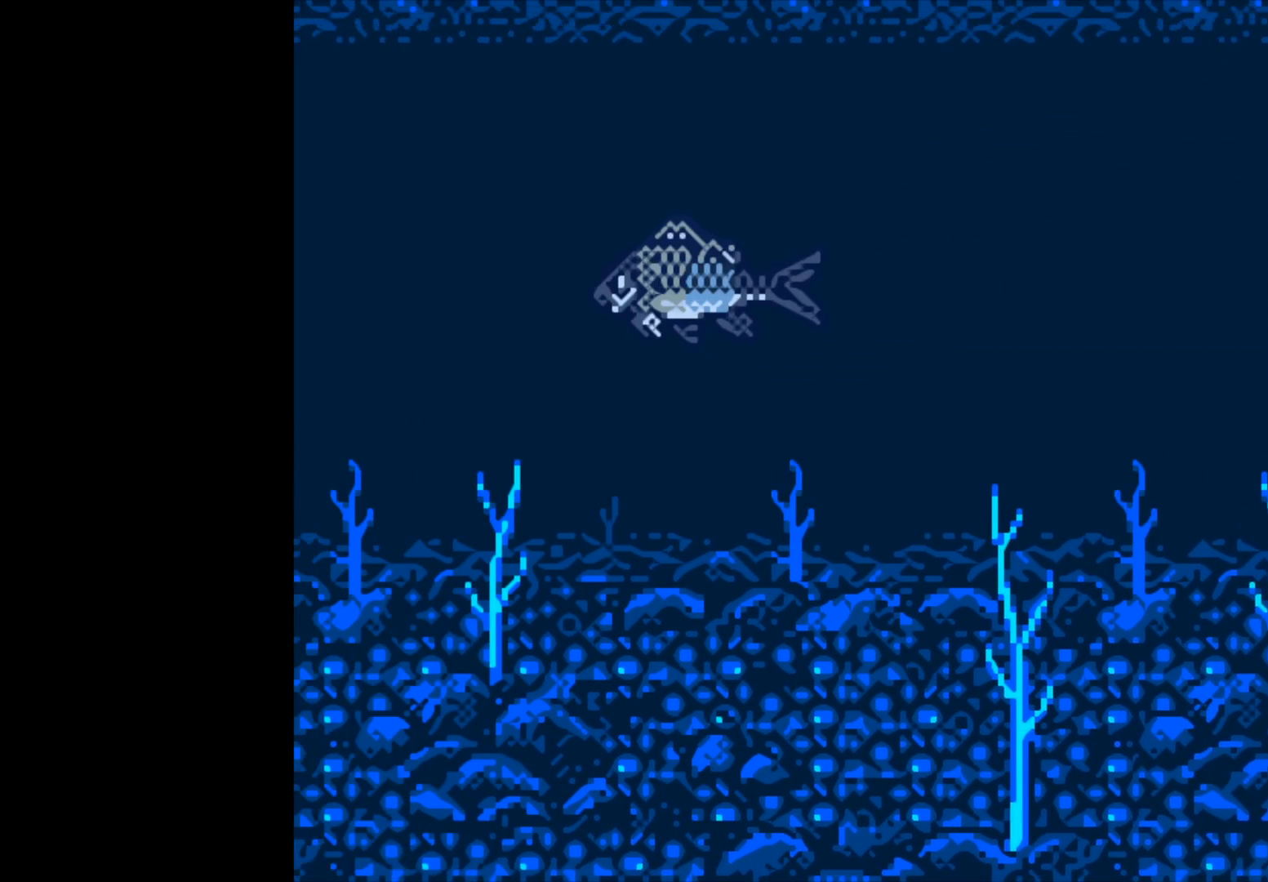
{"buttons": [], "left_stick": "center", "right_stick": "center", "events": []}
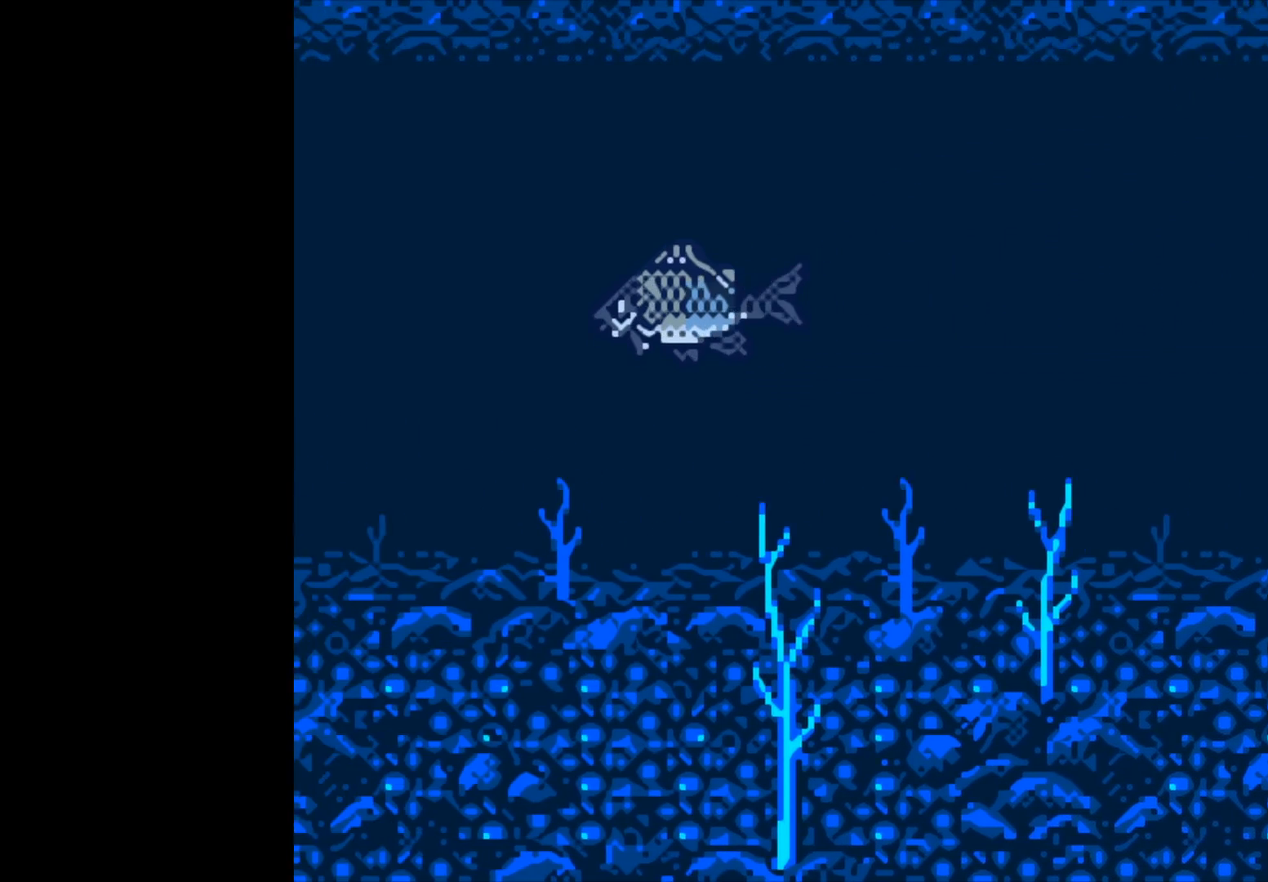
{"buttons": [], "left_stick": "center", "right_stick": "center", "events": []}
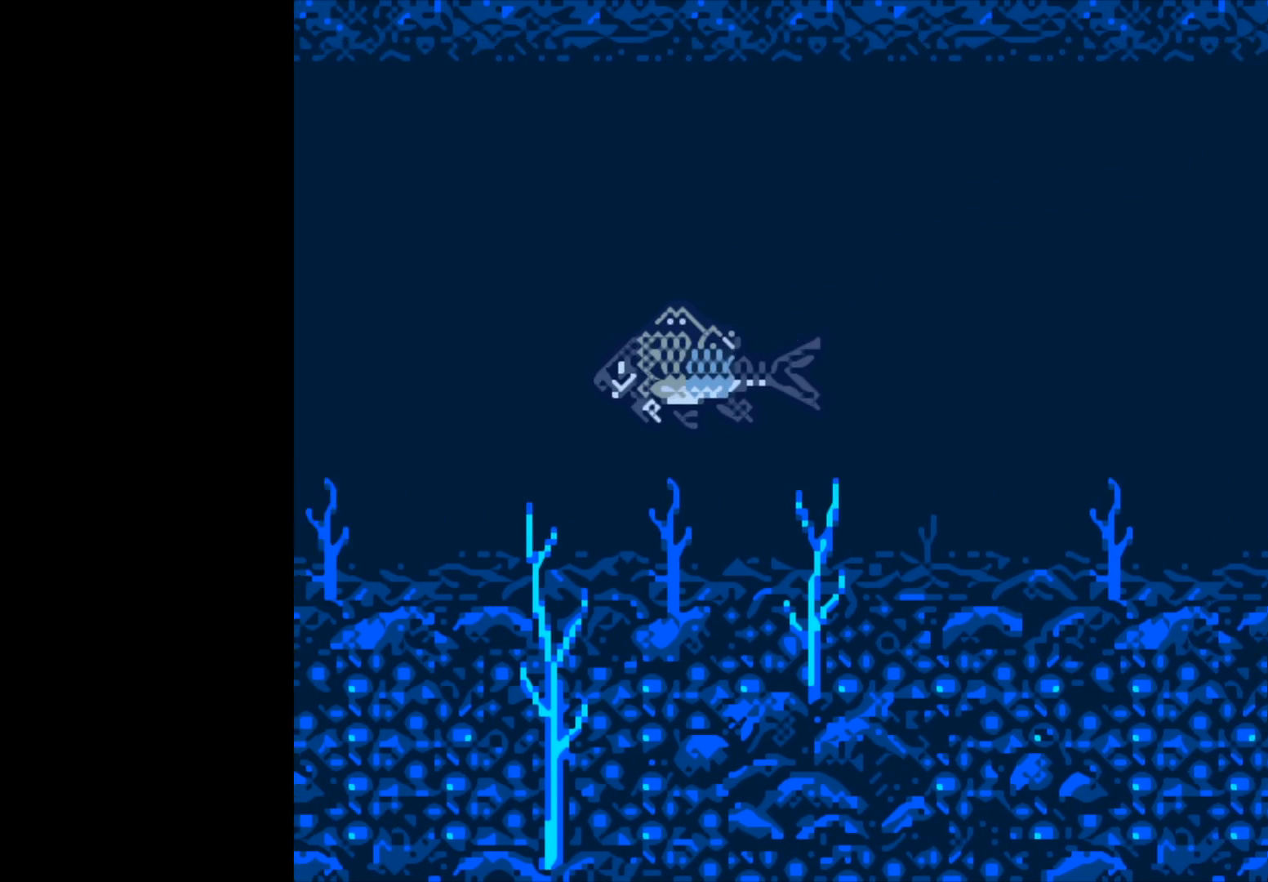
{"buttons": [], "left_stick": "center", "right_stick": "center", "events": []}
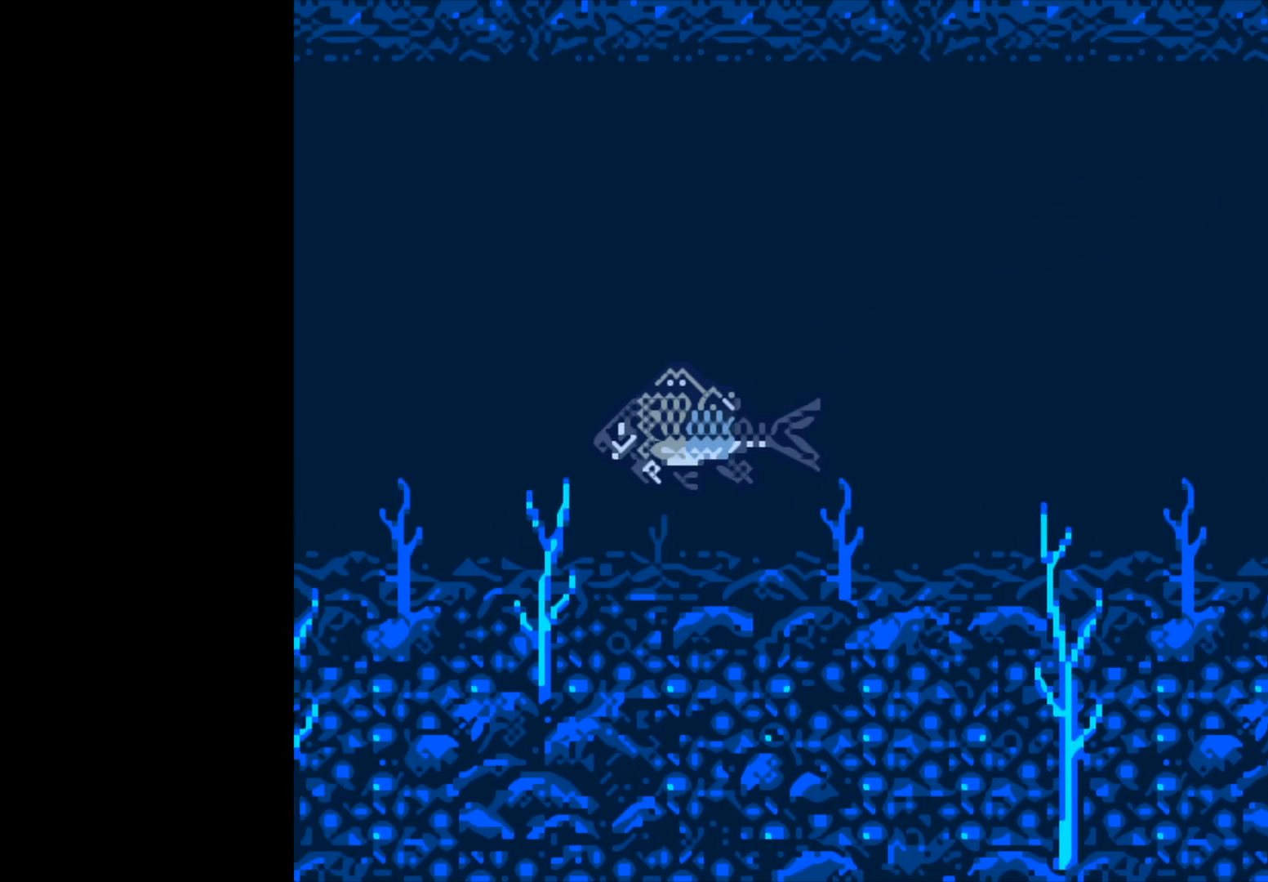
{"buttons": [], "left_stick": "center", "right_stick": "center", "events": []}
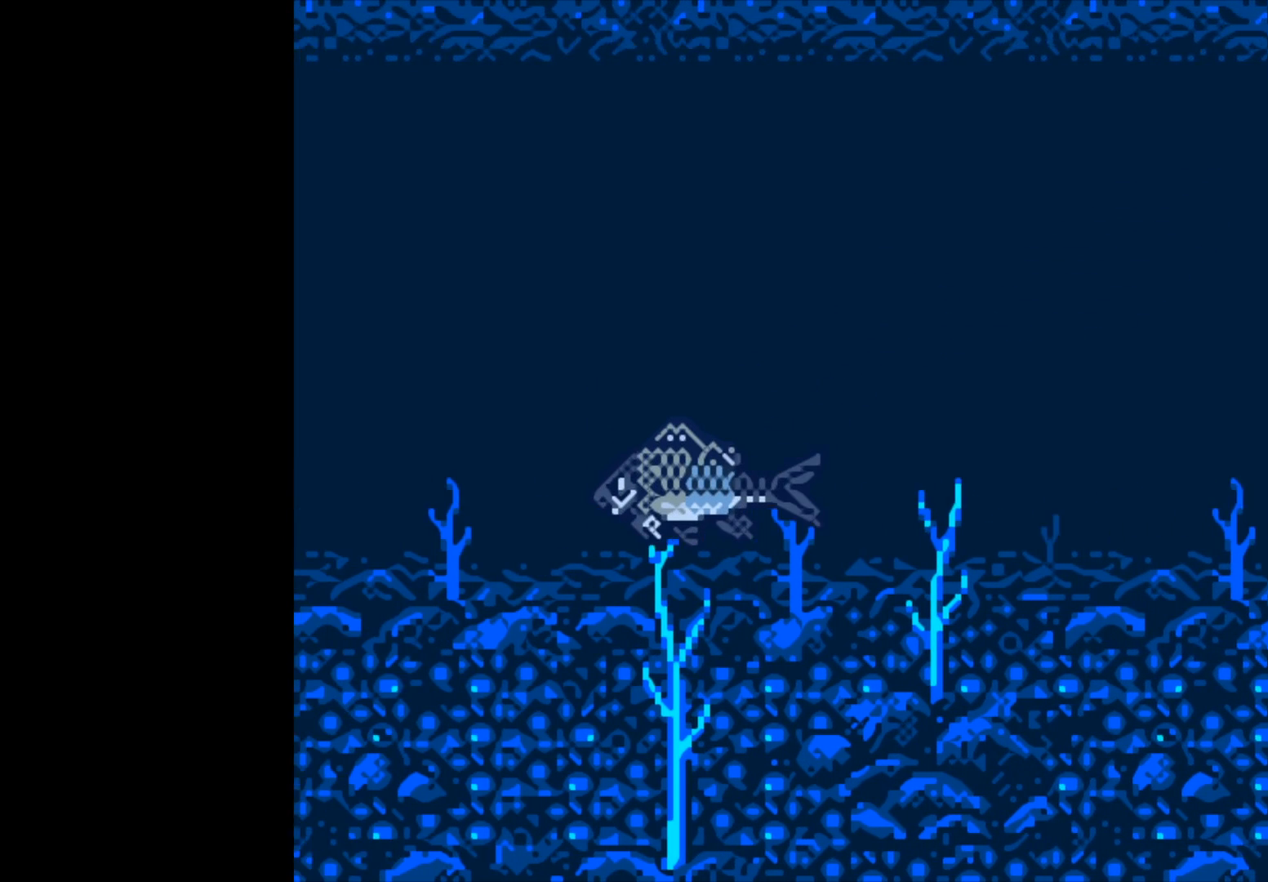
{"buttons": [], "left_stick": "center", "right_stick": "center", "events": []}
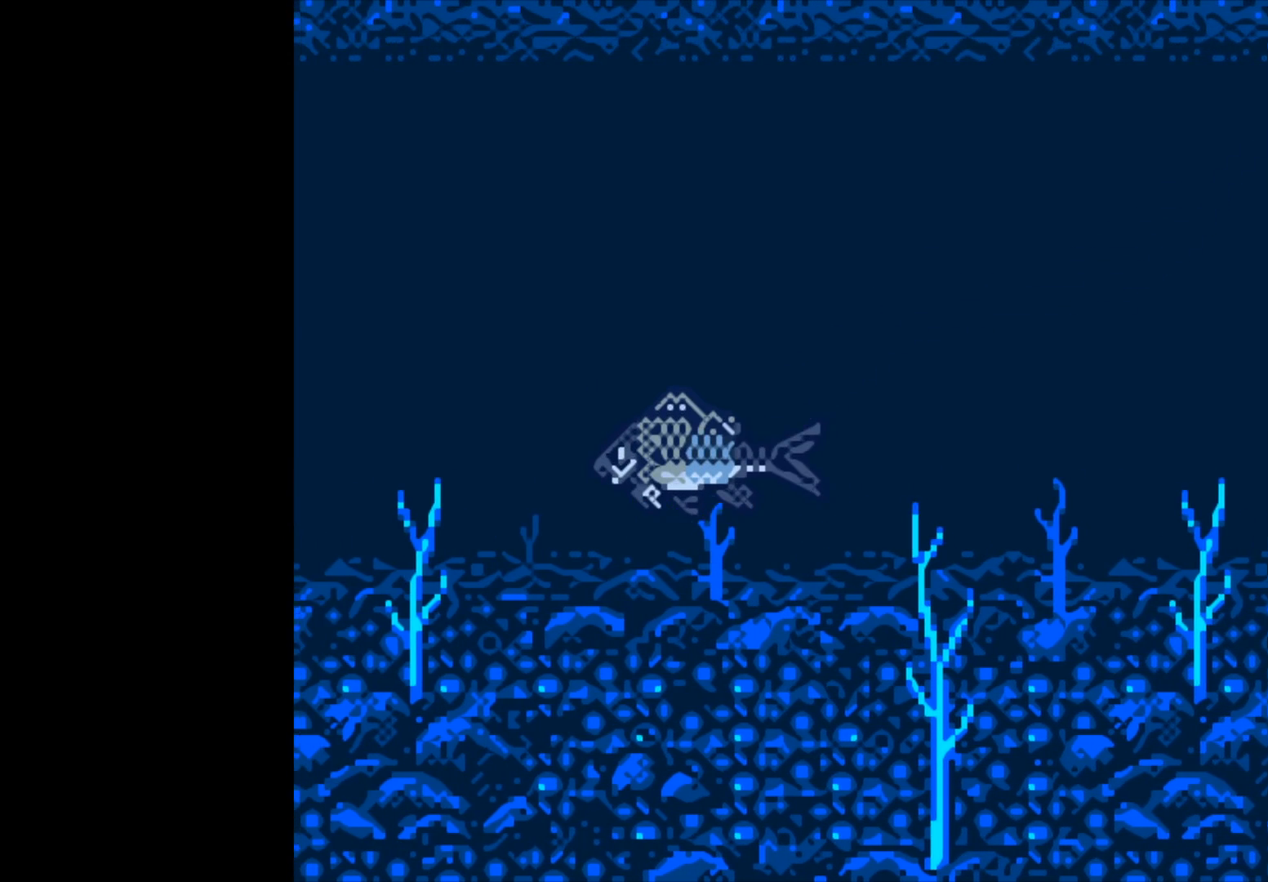
{"buttons": [], "left_stick": "center", "right_stick": "center", "events": []}
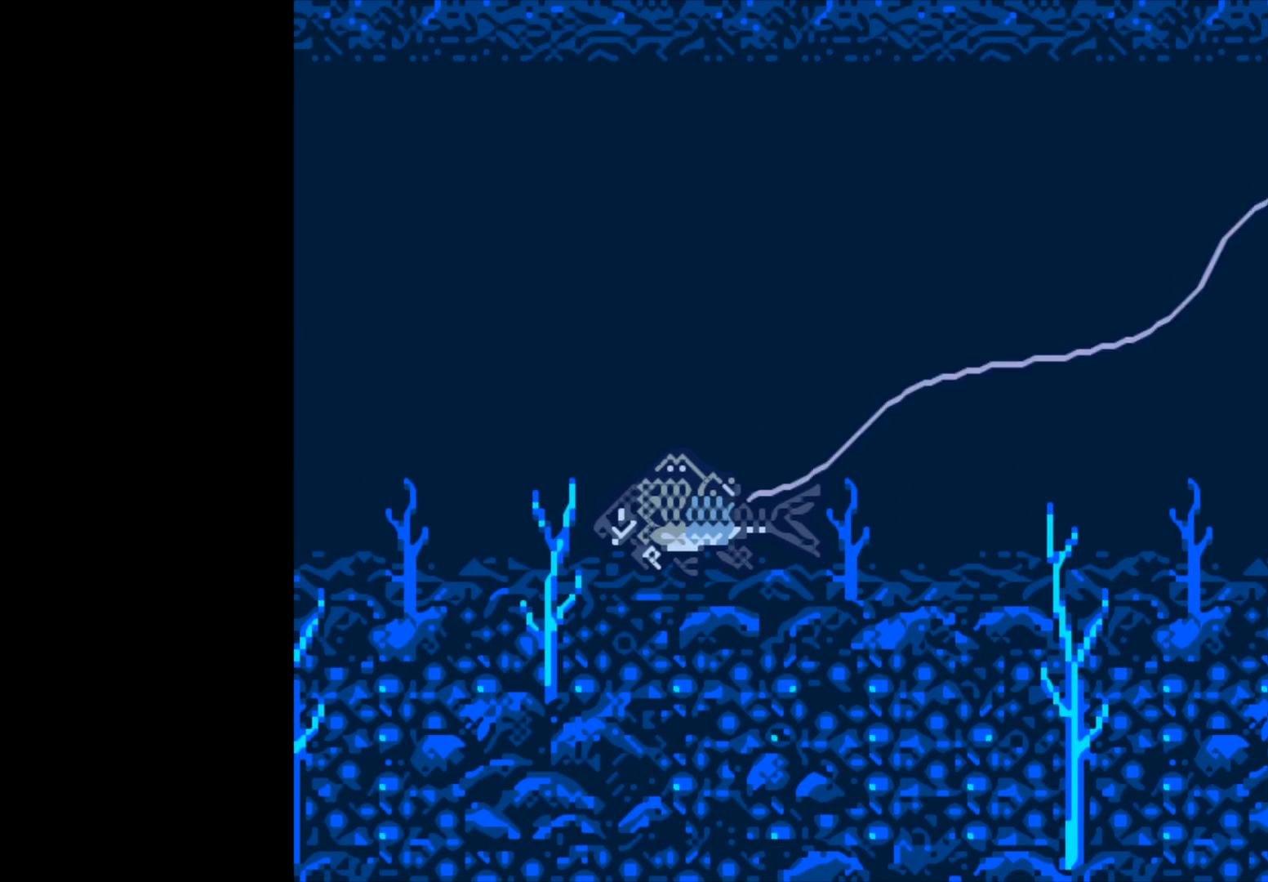
{"buttons": ["B"], "left_stick": "center", "right_stick": "center", "events": [[383, "B", "down"]]}
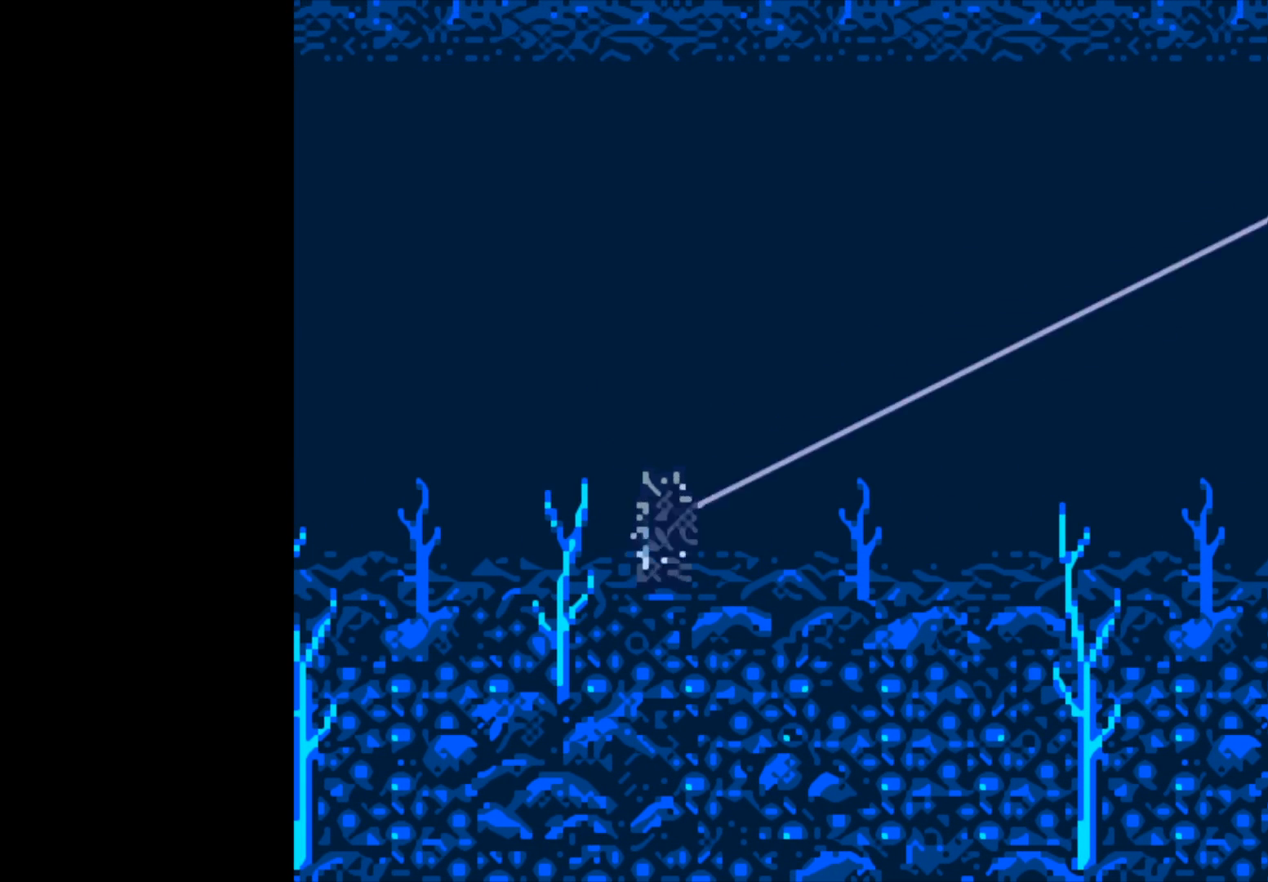
{"buttons": ["B"], "left_stick": "center", "right_stick": "center", "events": []}
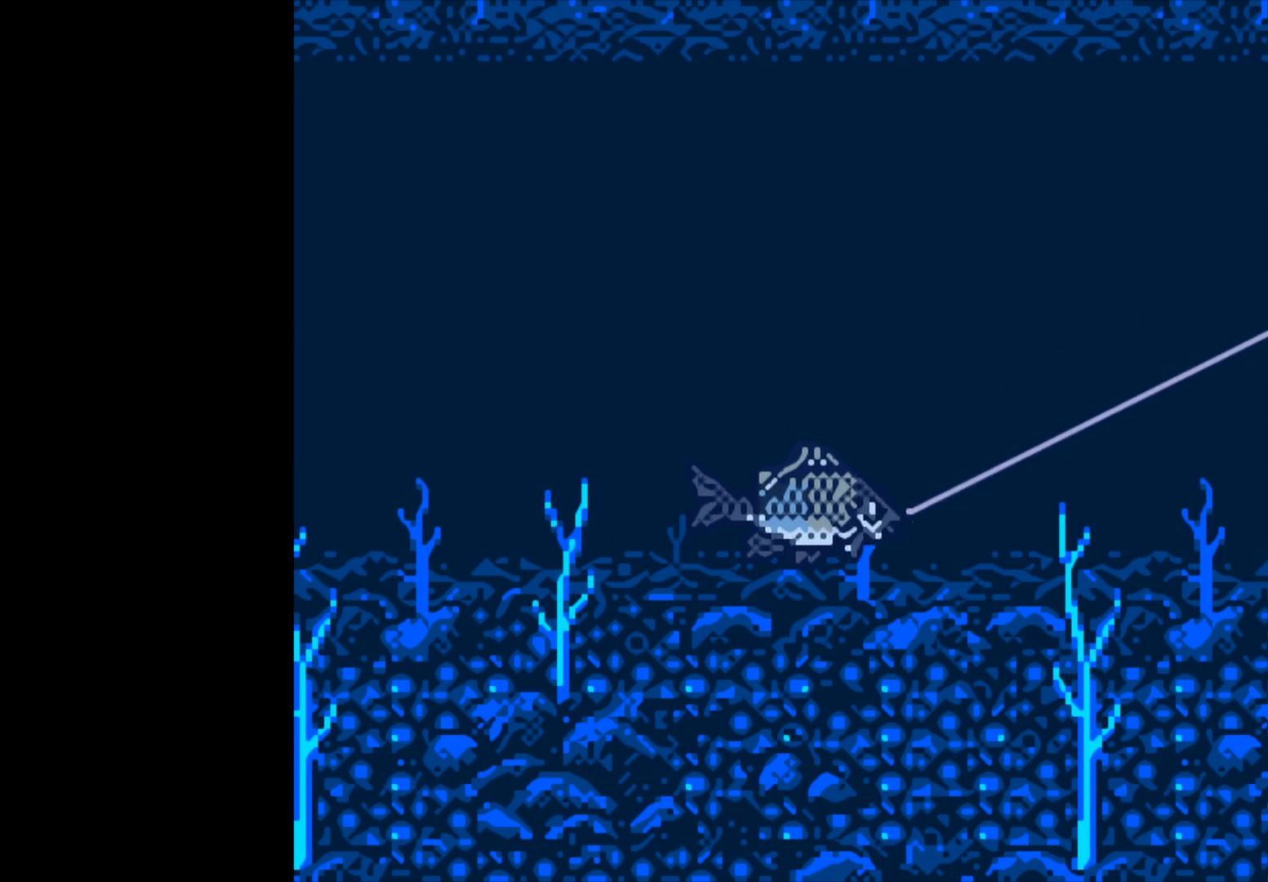
{"buttons": ["B"], "left_stick": "center", "right_stick": "center", "events": []}
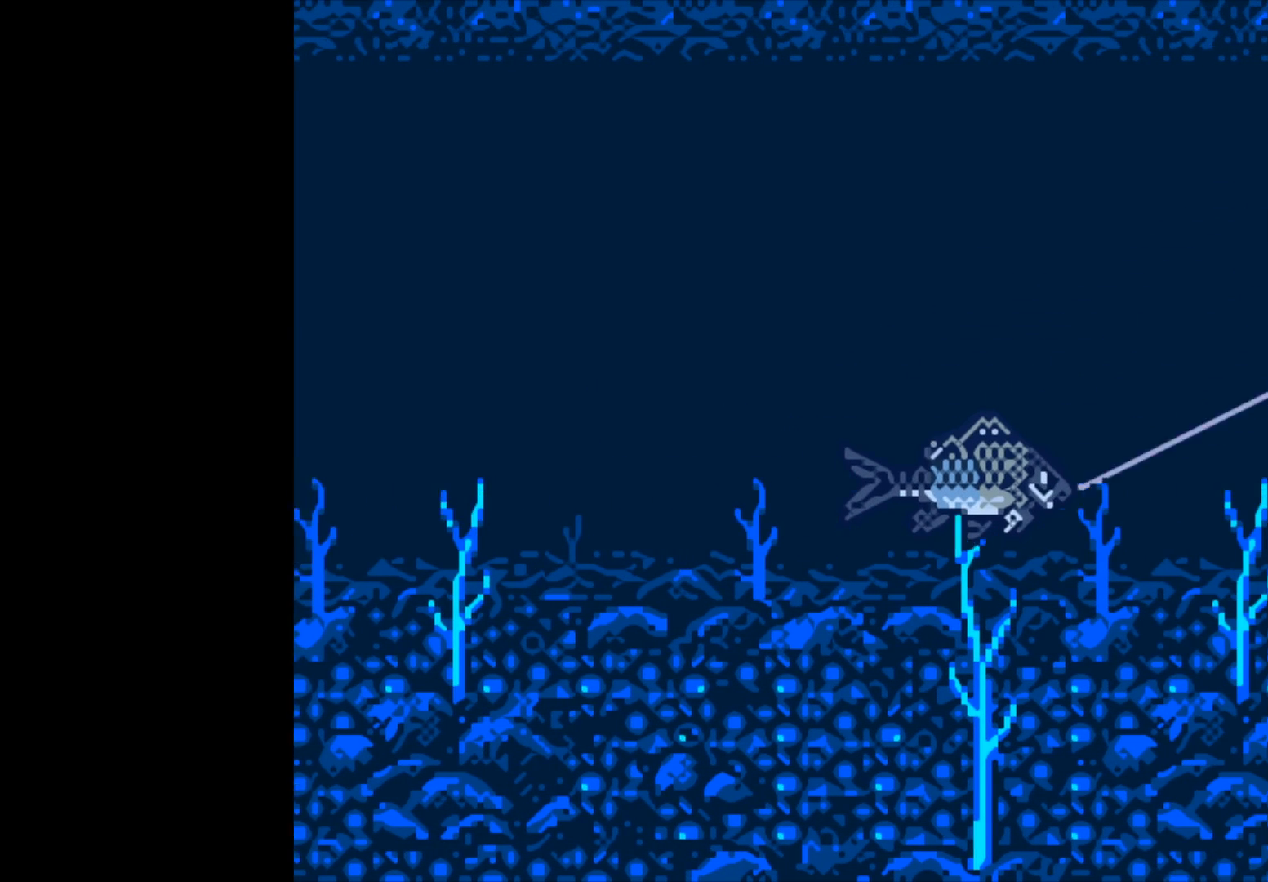
{"buttons": ["B"], "left_stick": "center", "right_stick": "center", "events": []}
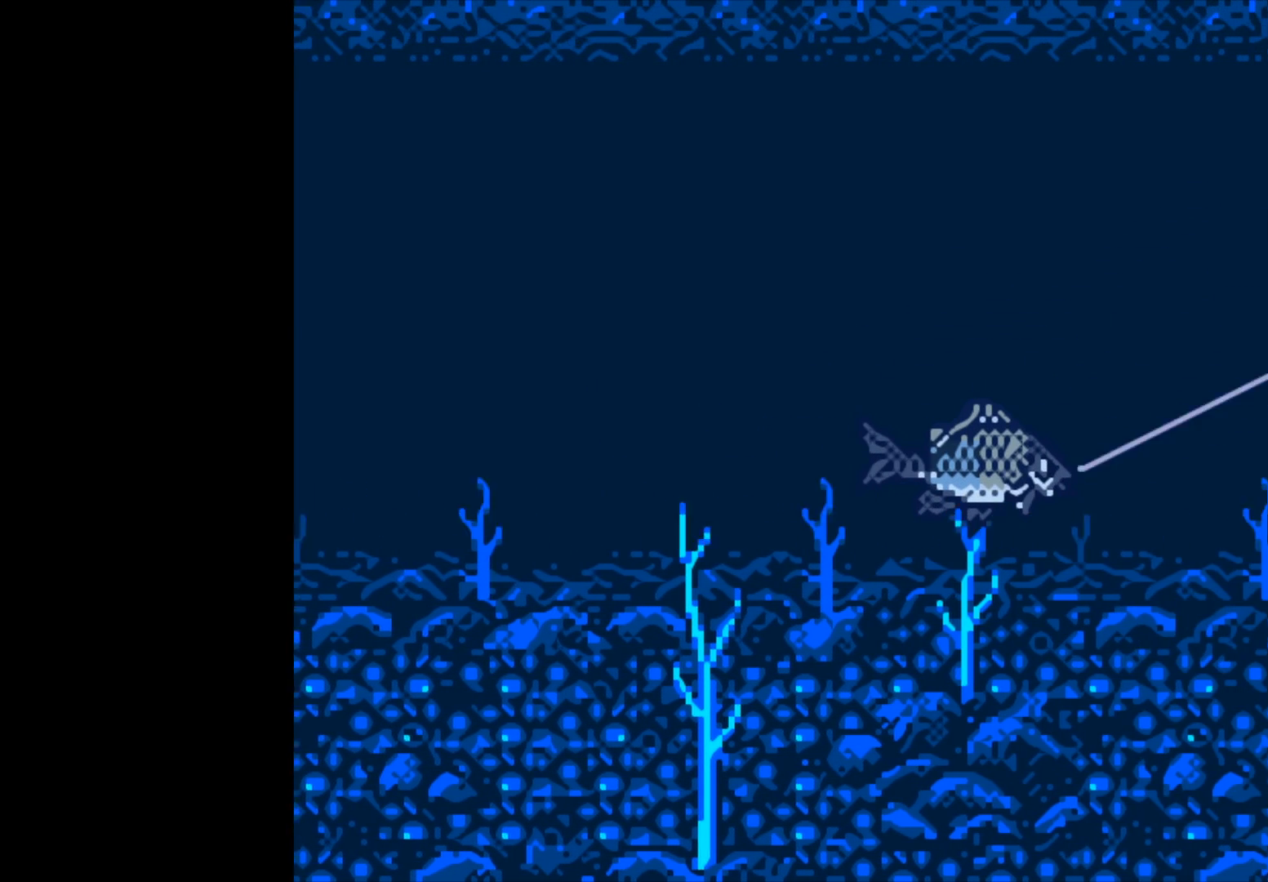
{"buttons": ["B"], "left_stick": "center", "right_stick": "center", "events": []}